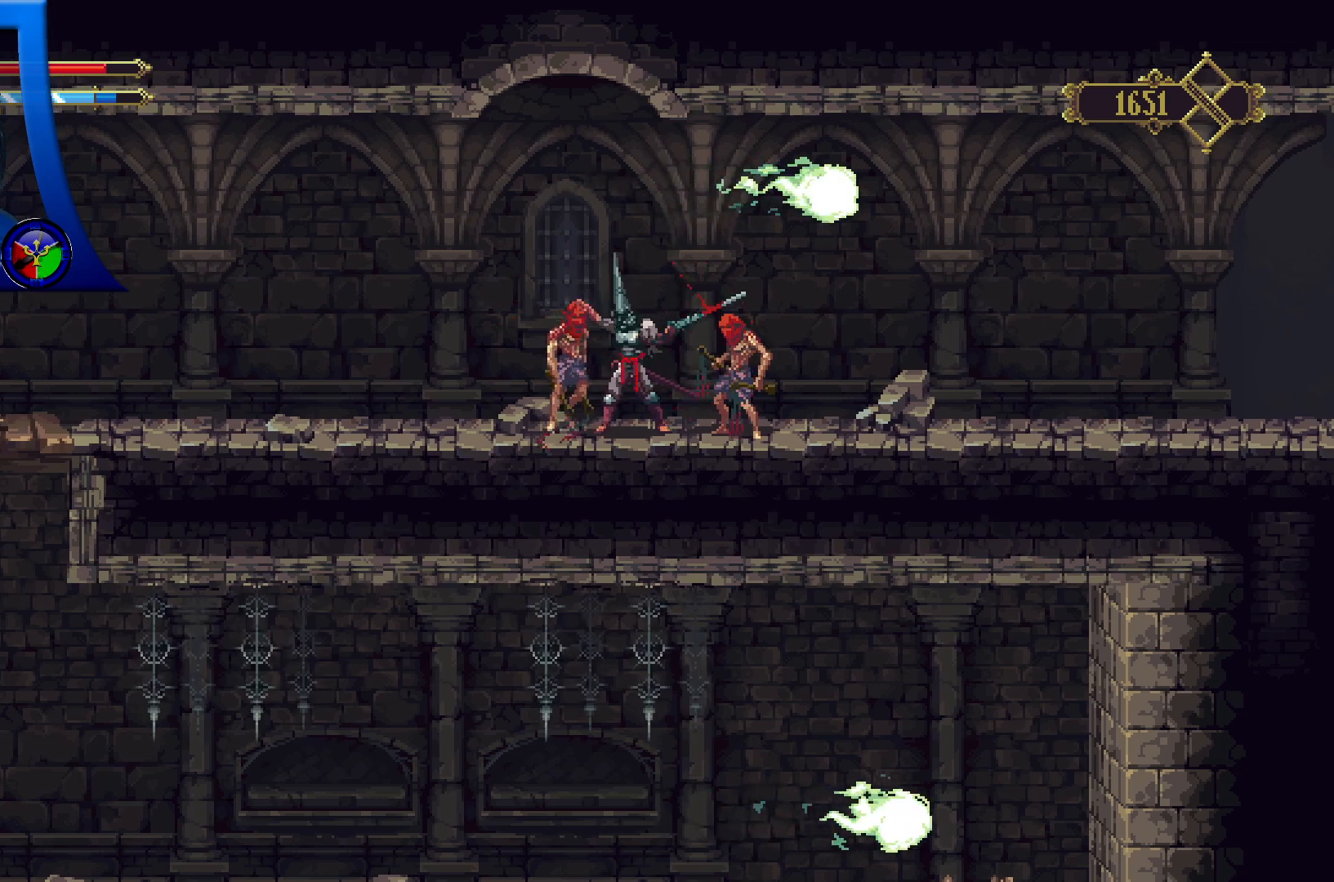
Gameplay with a controller (Xbox layout); each line is a JSON object with the inputs held at the frame after it. "events" lists button and stick changes between this image and that frame as [ms after this image, input, new state], when the widget could be followed in between. Not read: R3.
{"buttons": [], "left_stick": "left", "right_stick": "center", "events": []}
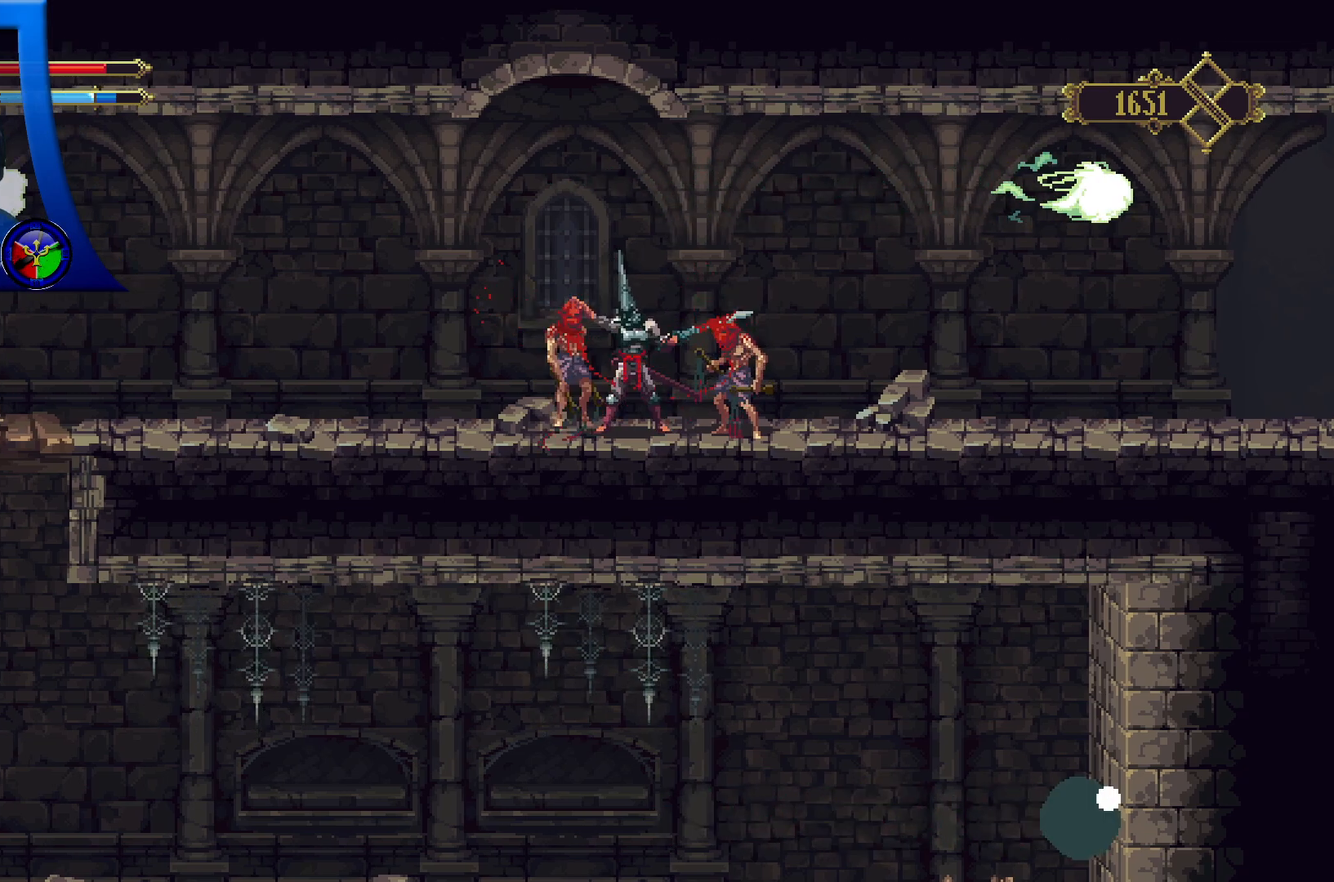
{"buttons": [], "left_stick": "left", "right_stick": "center", "events": []}
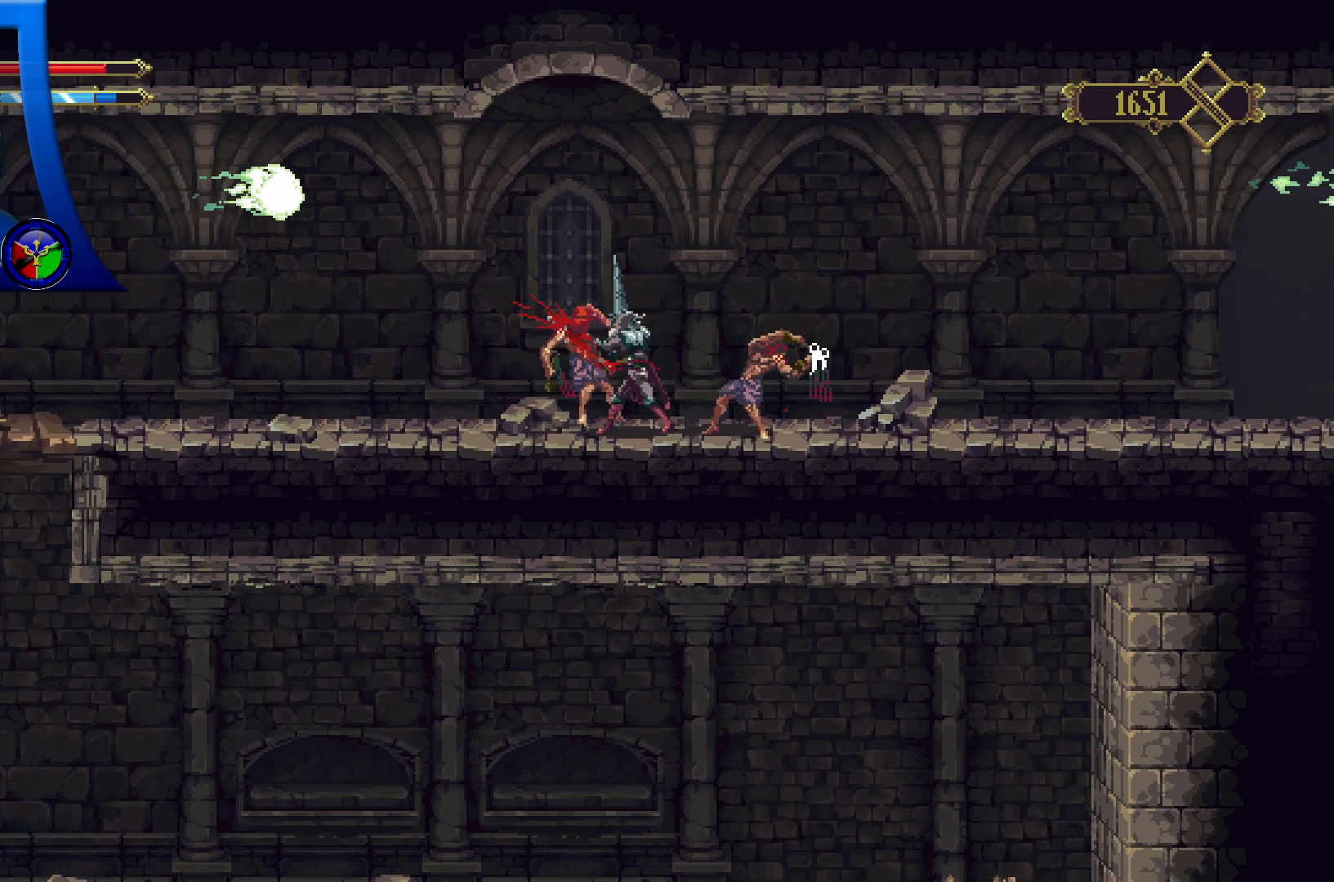
{"buttons": [], "left_stick": "left", "right_stick": "center", "events": []}
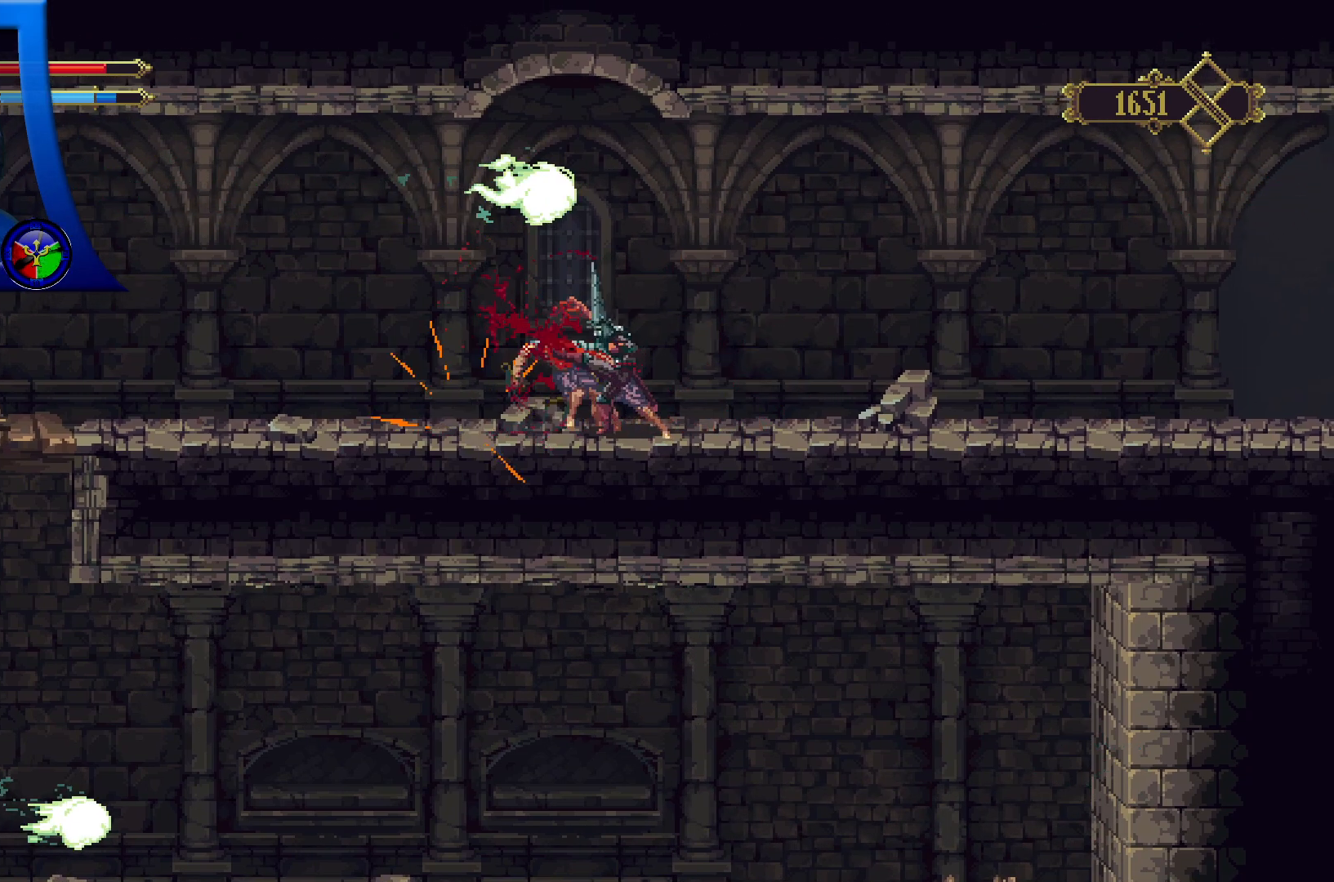
{"buttons": [], "left_stick": "left", "right_stick": "center", "events": []}
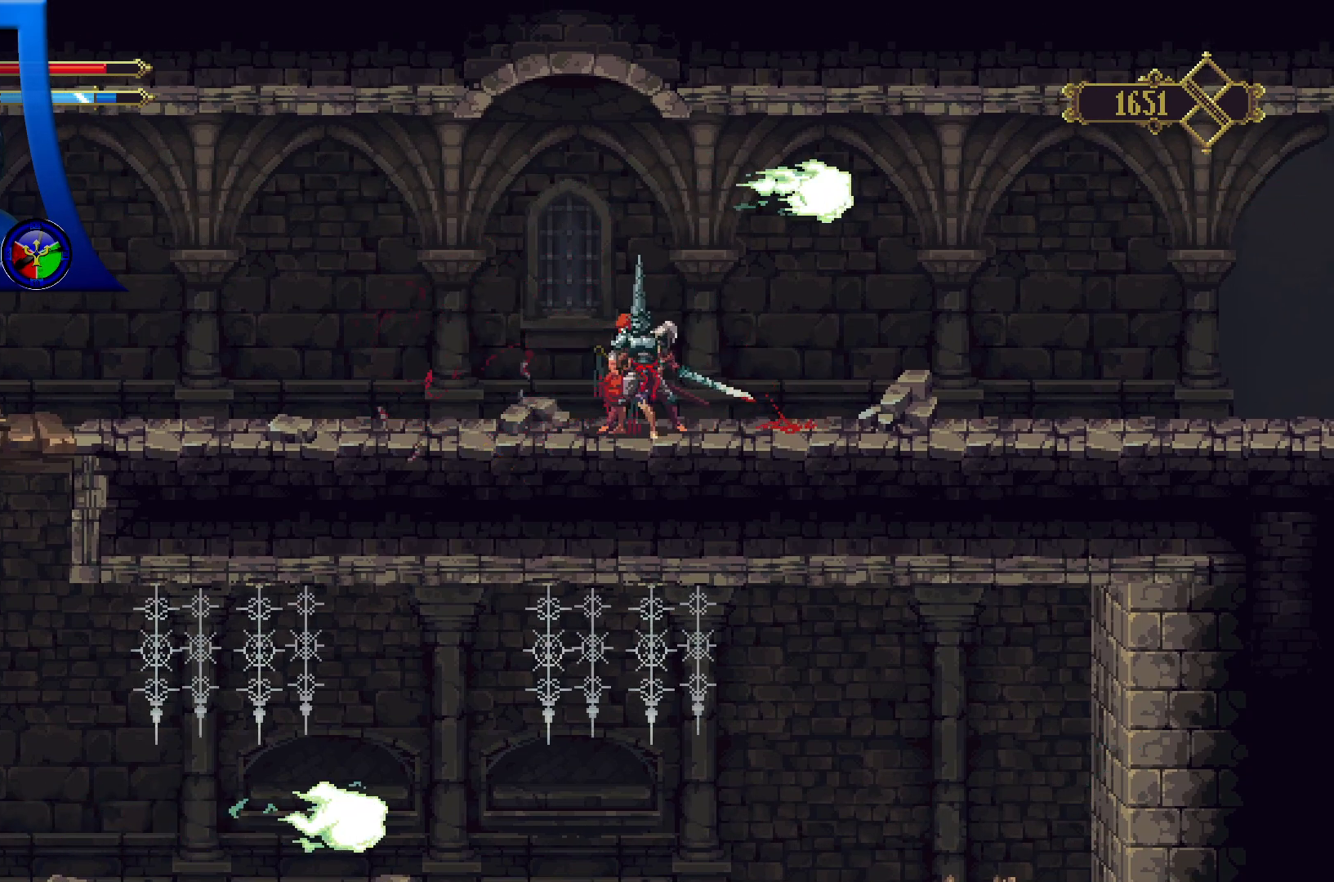
{"buttons": [], "left_stick": "left", "right_stick": "center", "events": []}
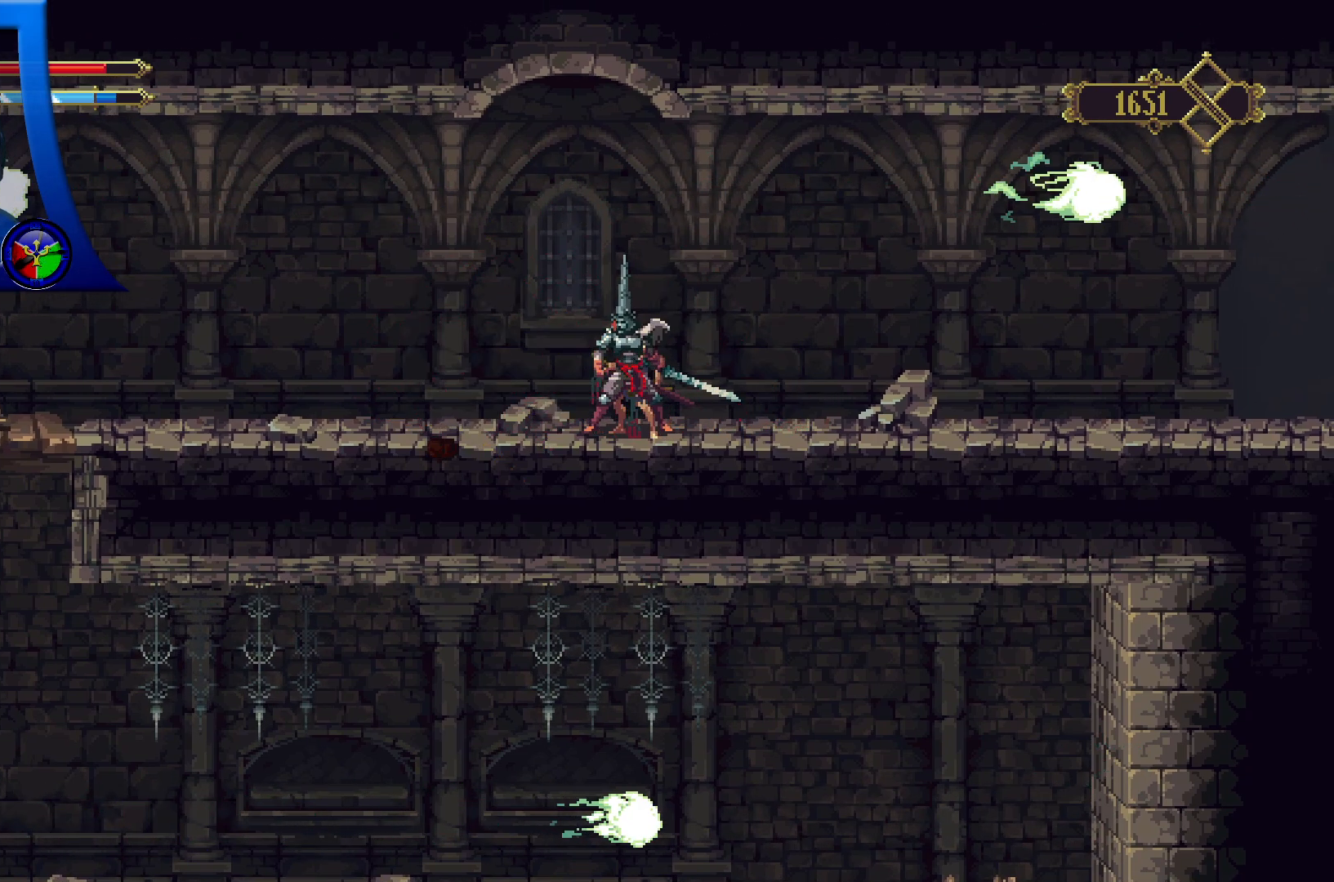
{"buttons": [], "left_stick": "right", "right_stick": "center", "events": [[483, "left_stick", "right"]]}
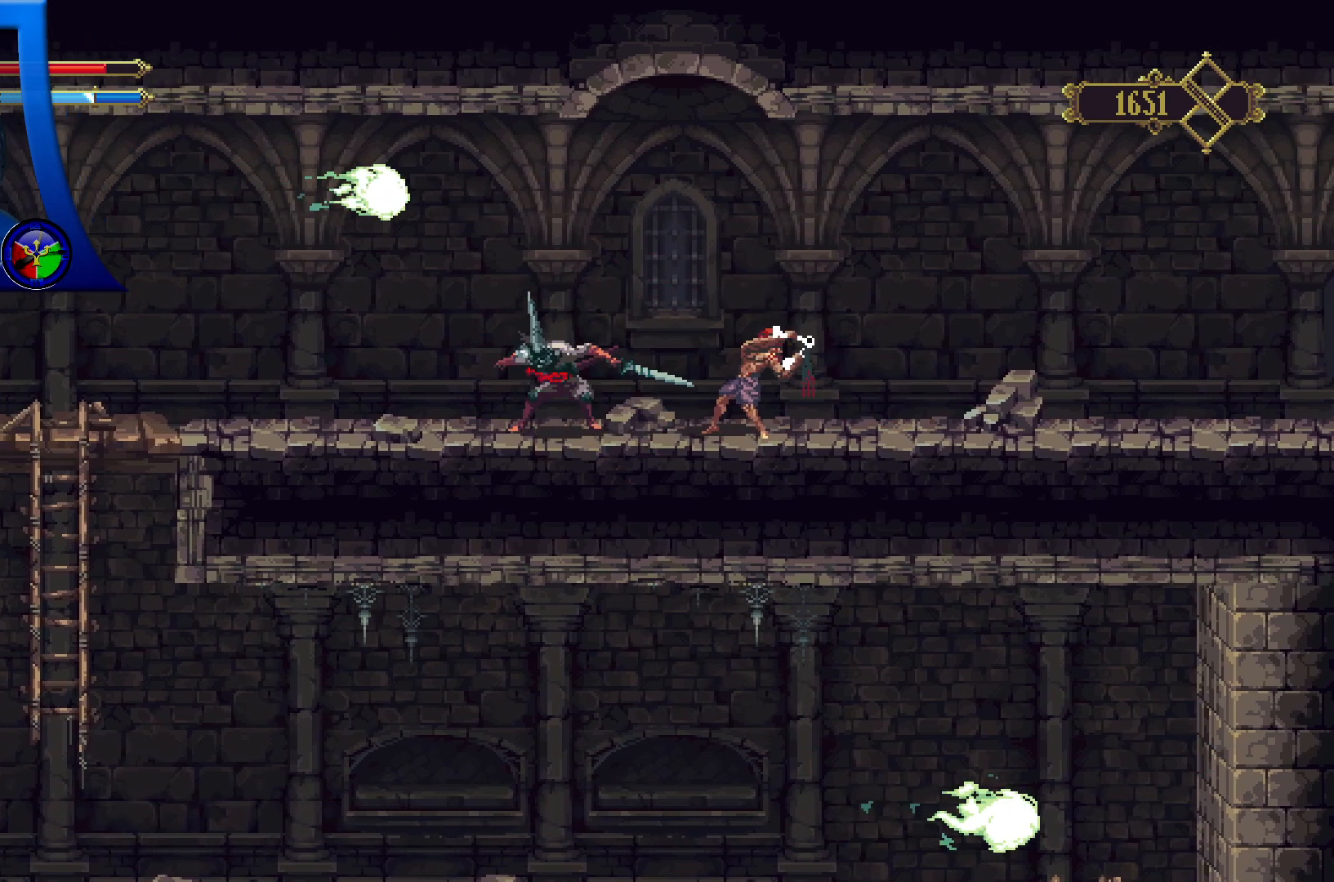
{"buttons": [], "left_stick": "center", "right_stick": "center", "events": [[133, "left_stick", "center"], [383, "R1", "down"], [500, "R1", "up"]]}
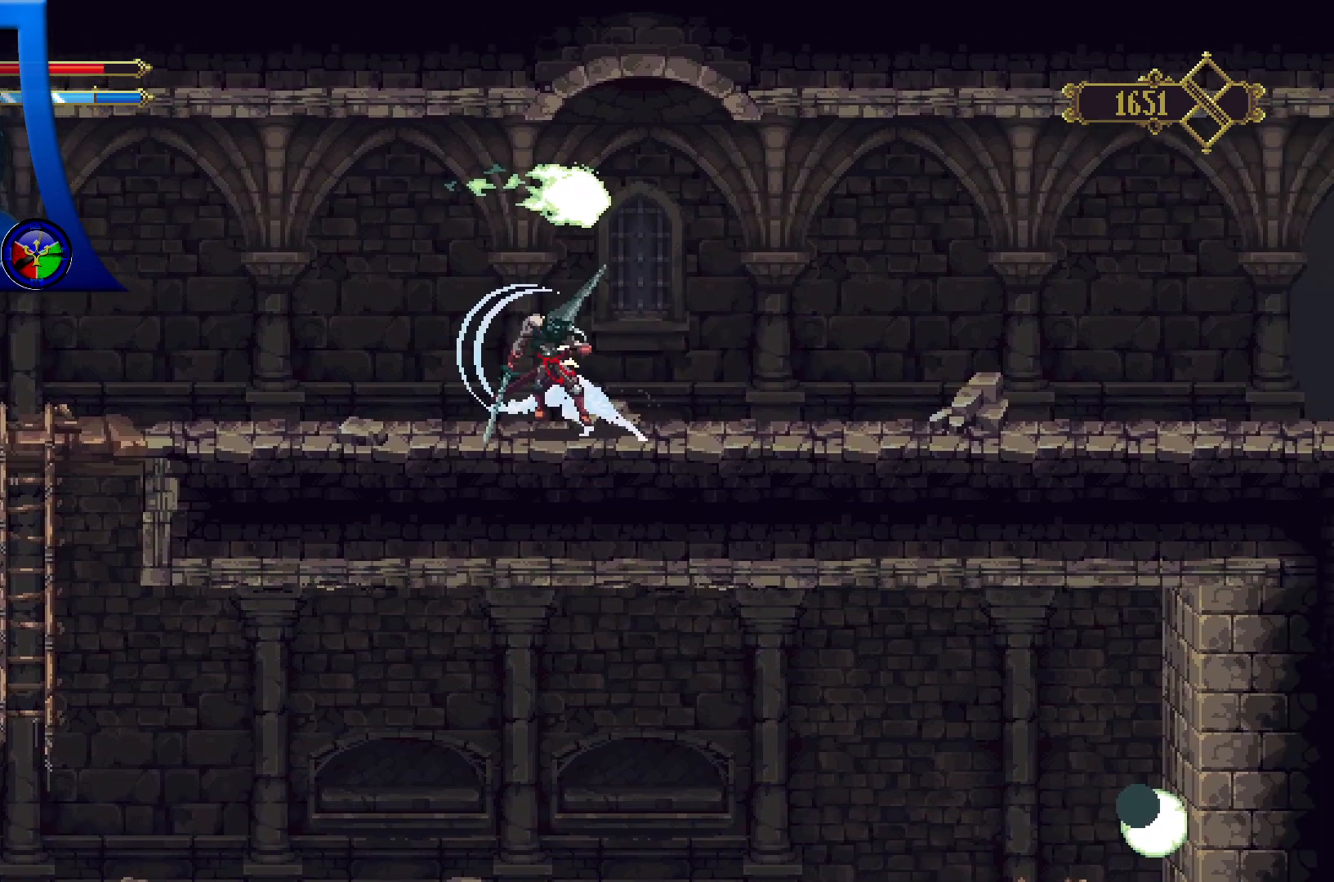
{"buttons": [], "left_stick": "center", "right_stick": "center", "events": []}
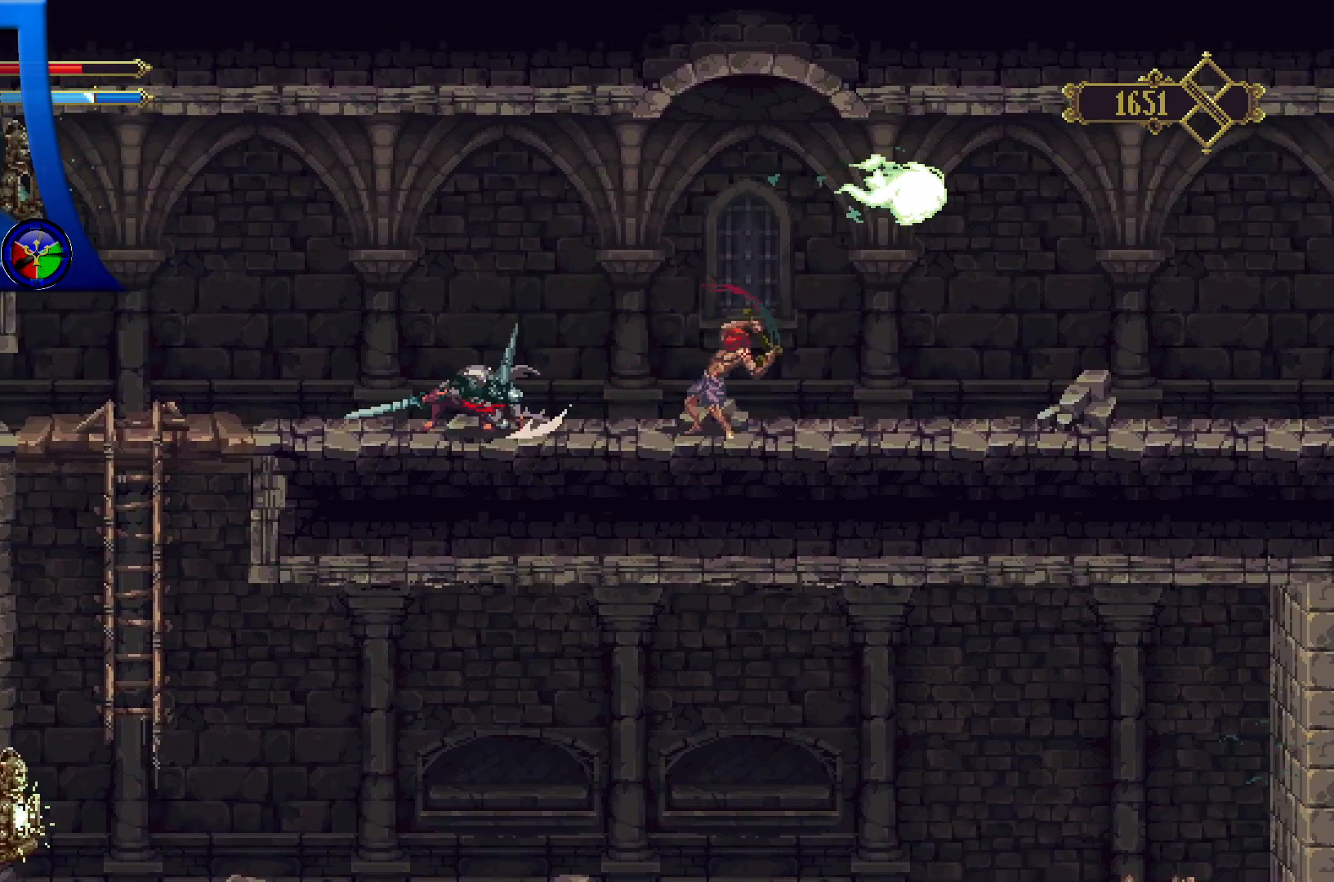
{"buttons": [], "left_stick": "center", "right_stick": "center", "events": []}
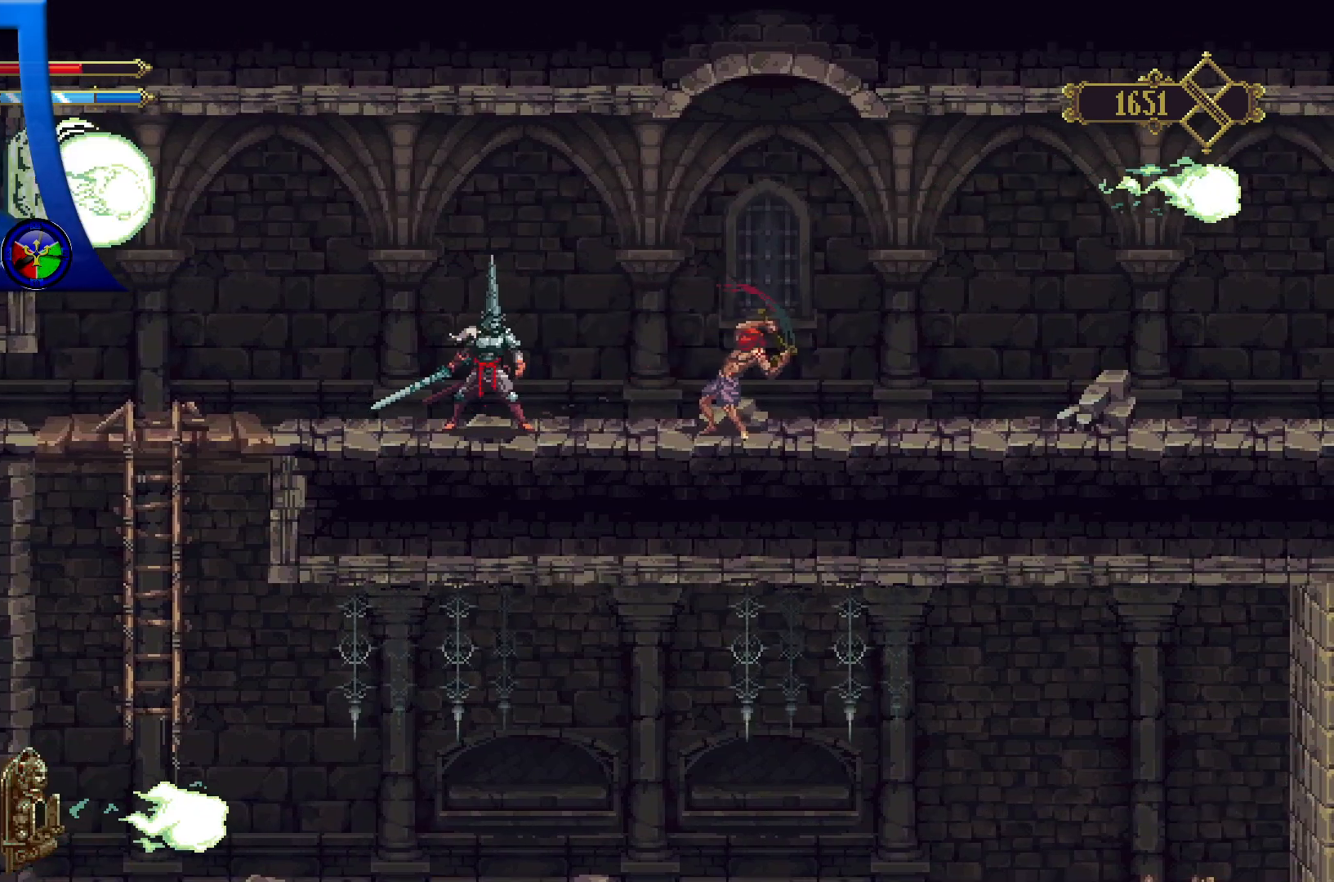
{"buttons": ["X"], "left_stick": "right", "right_stick": "center", "events": [[67, "left_stick", "right"], [217, "X", "down"], [283, "X", "up"], [467, "X", "down"]]}
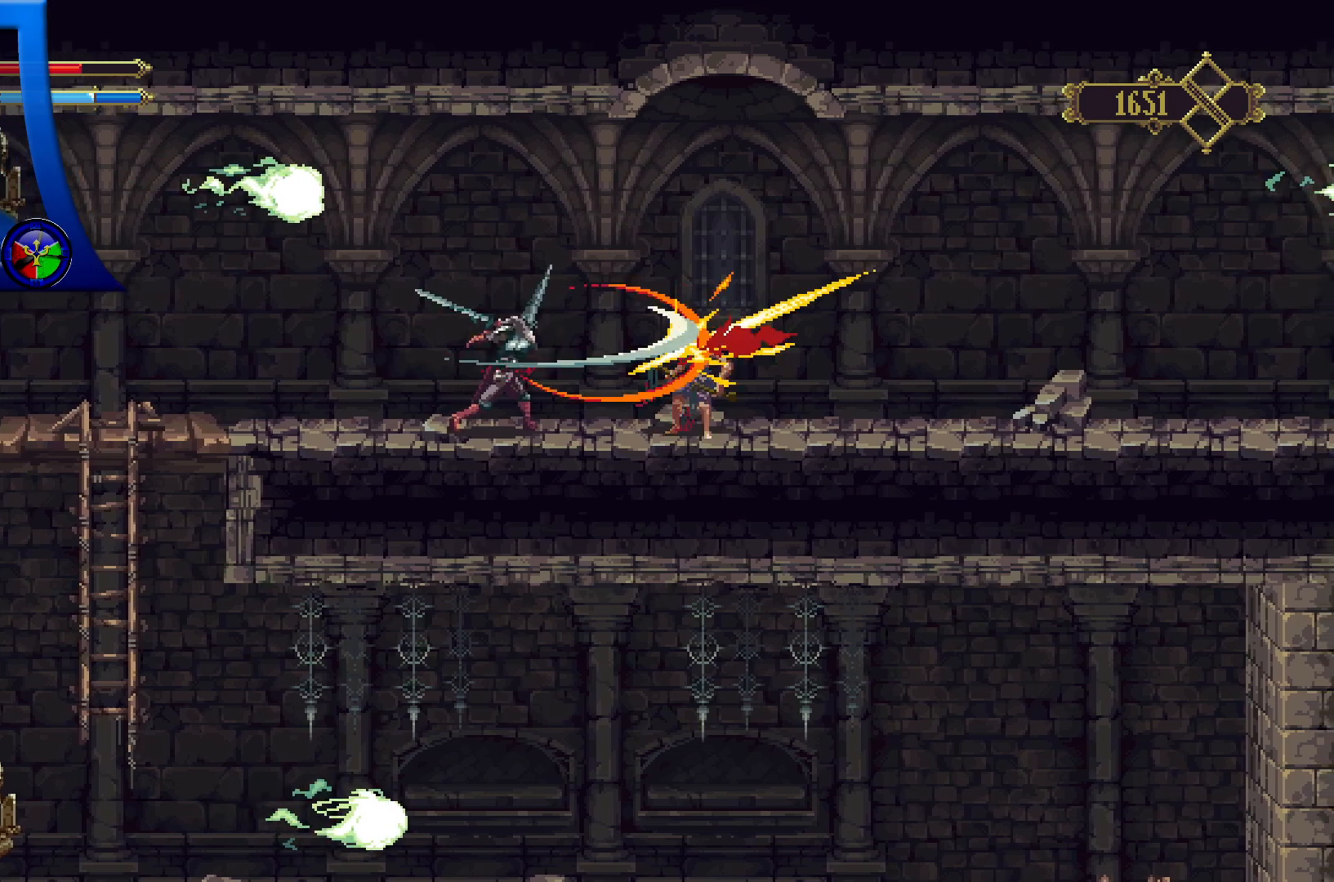
{"buttons": [], "left_stick": "right", "right_stick": "center", "events": [[33, "left_stick", "center"], [83, "X", "up"], [150, "X", "down"], [233, "X", "up"], [233, "left_stick", "right"], [317, "X", "down"], [450, "X", "up"]]}
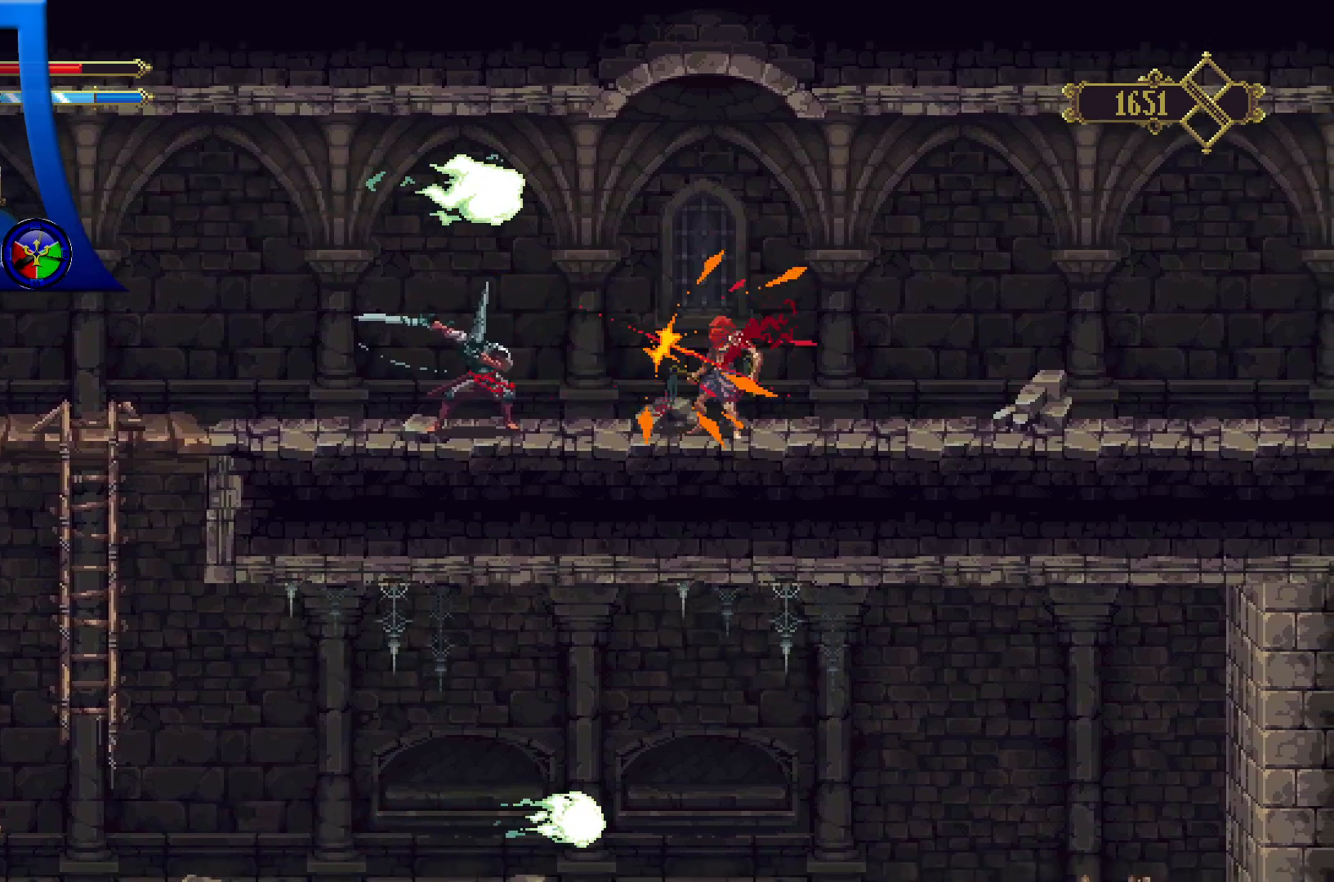
{"buttons": [], "left_stick": "right", "right_stick": "center", "events": [[17, "X", "down"], [167, "X", "up"]]}
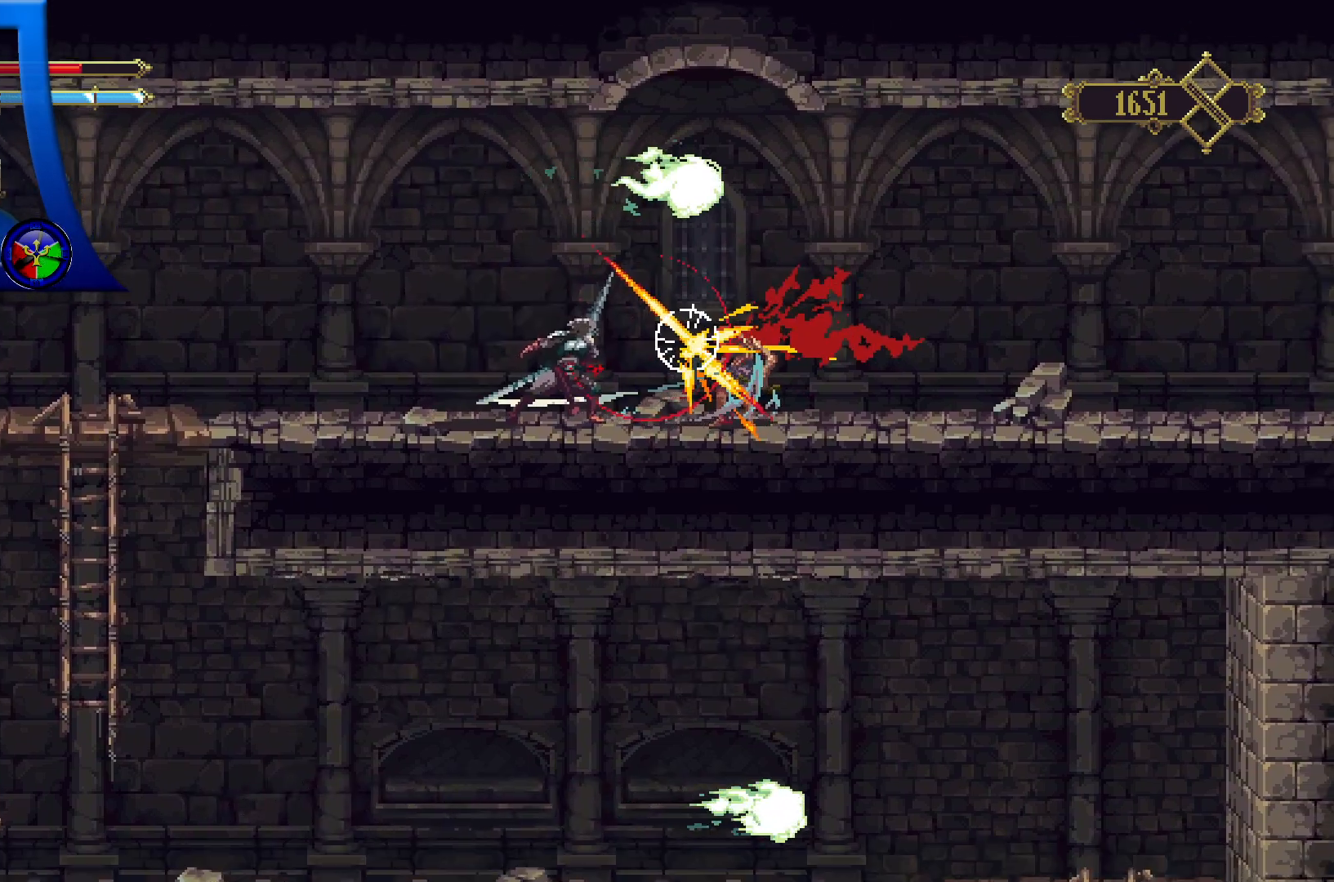
{"buttons": [], "left_stick": "center", "right_stick": "center", "events": [[50, "left_stick", "center"]]}
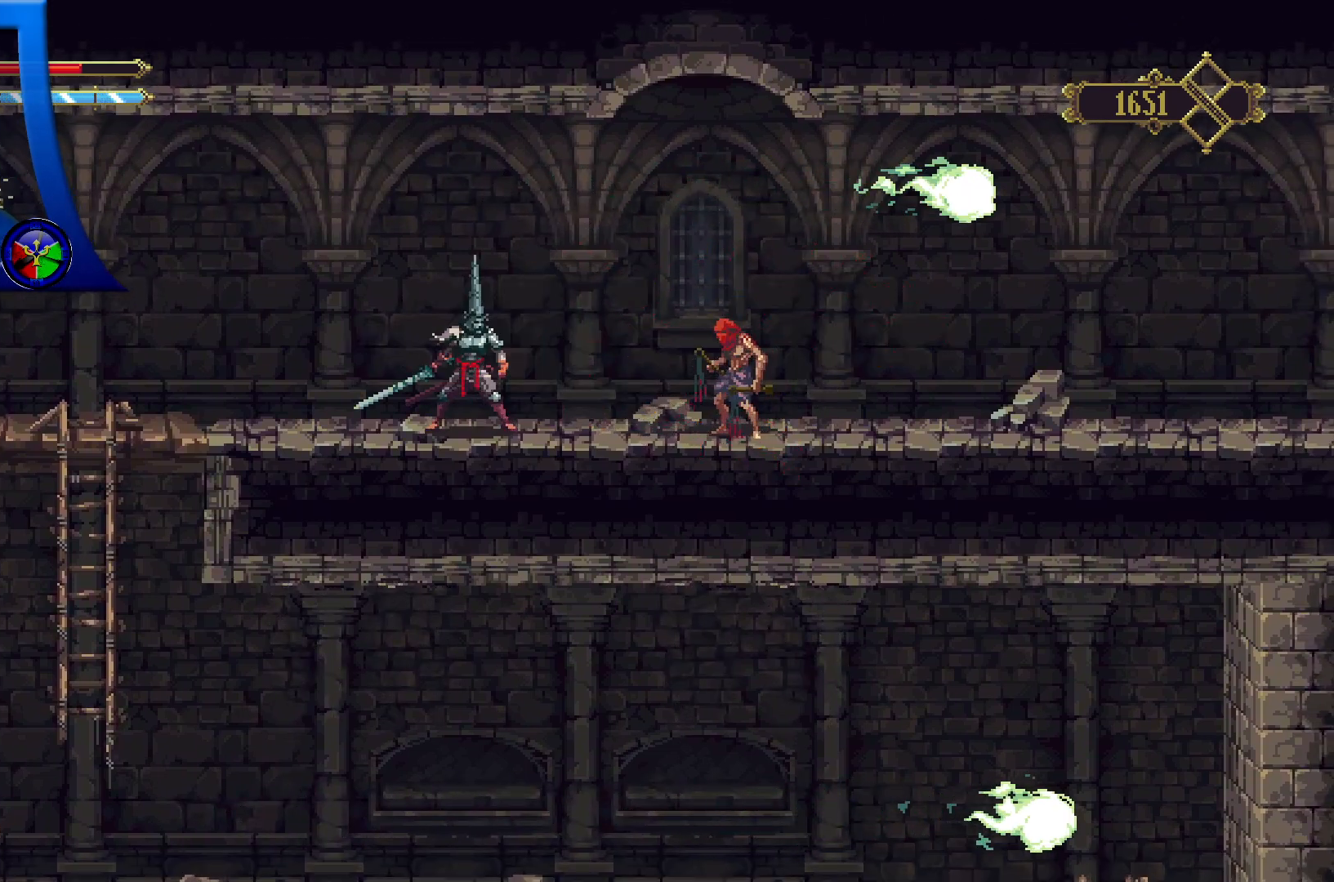
{"buttons": [], "left_stick": "center", "right_stick": "center", "events": [[150, "left_stick", "right"], [300, "left_stick", "center"]]}
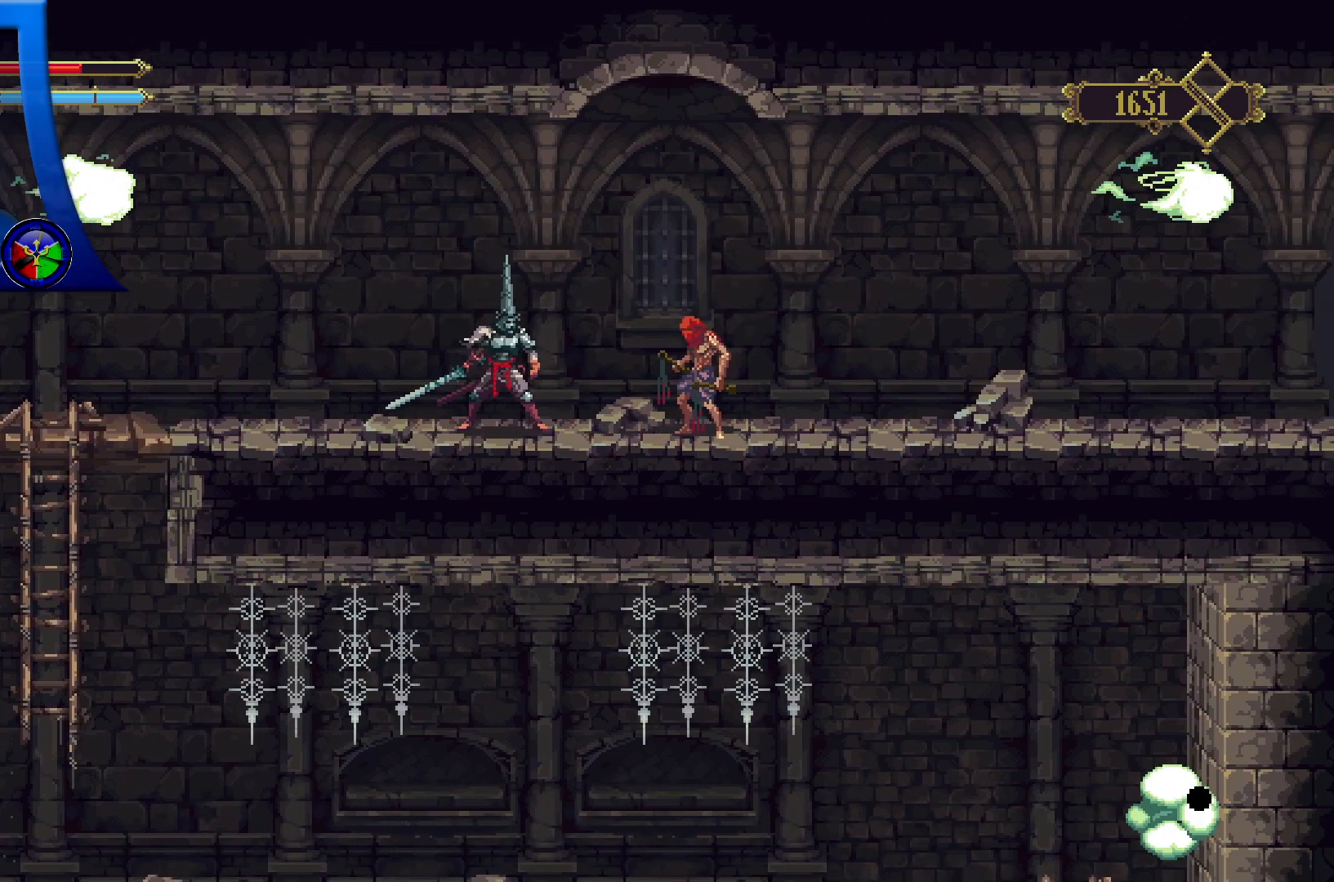
{"buttons": [], "left_stick": "center", "right_stick": "center", "events": []}
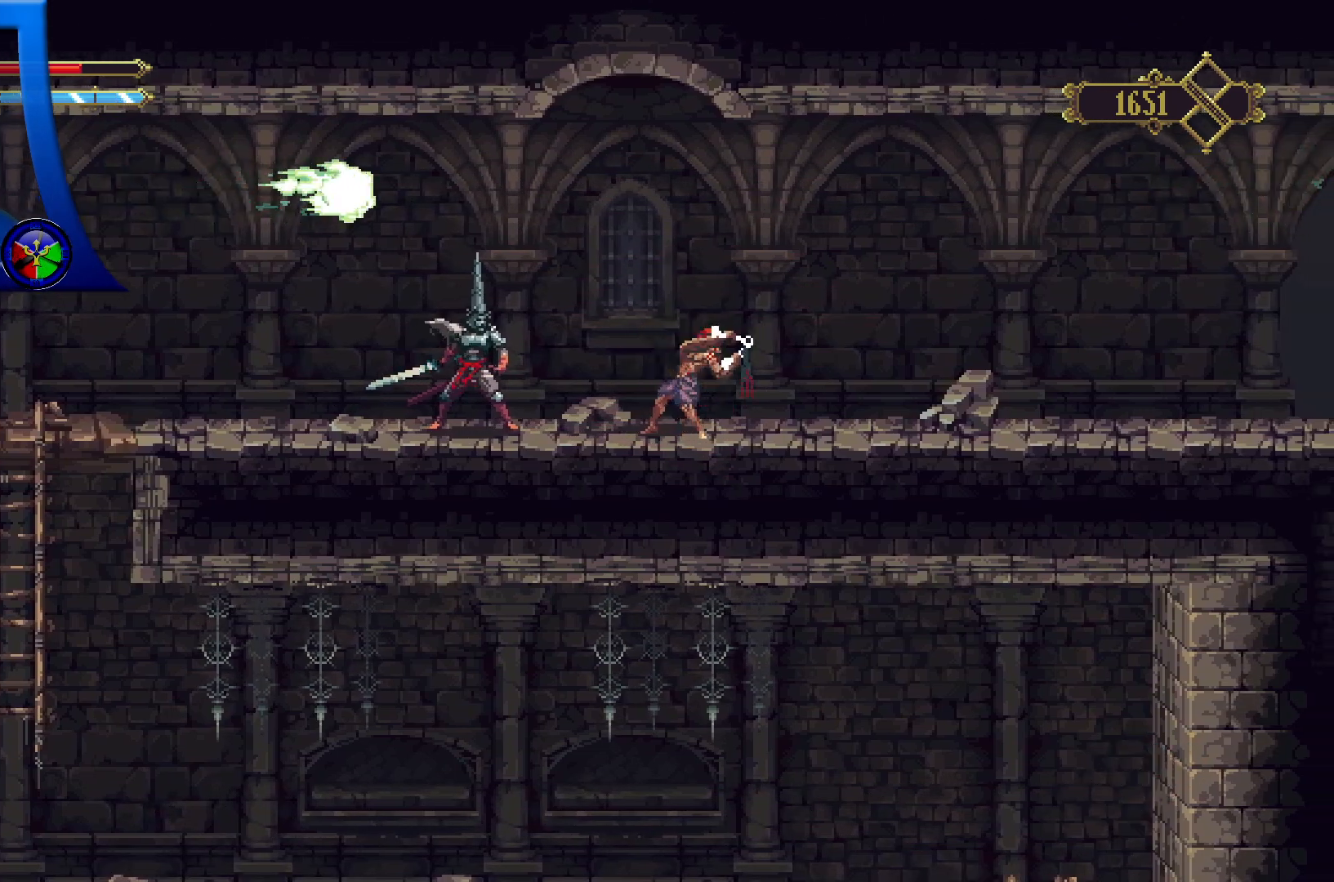
{"buttons": [], "left_stick": "center", "right_stick": "center", "events": [[133, "R1", "down"], [250, "R1", "up"]]}
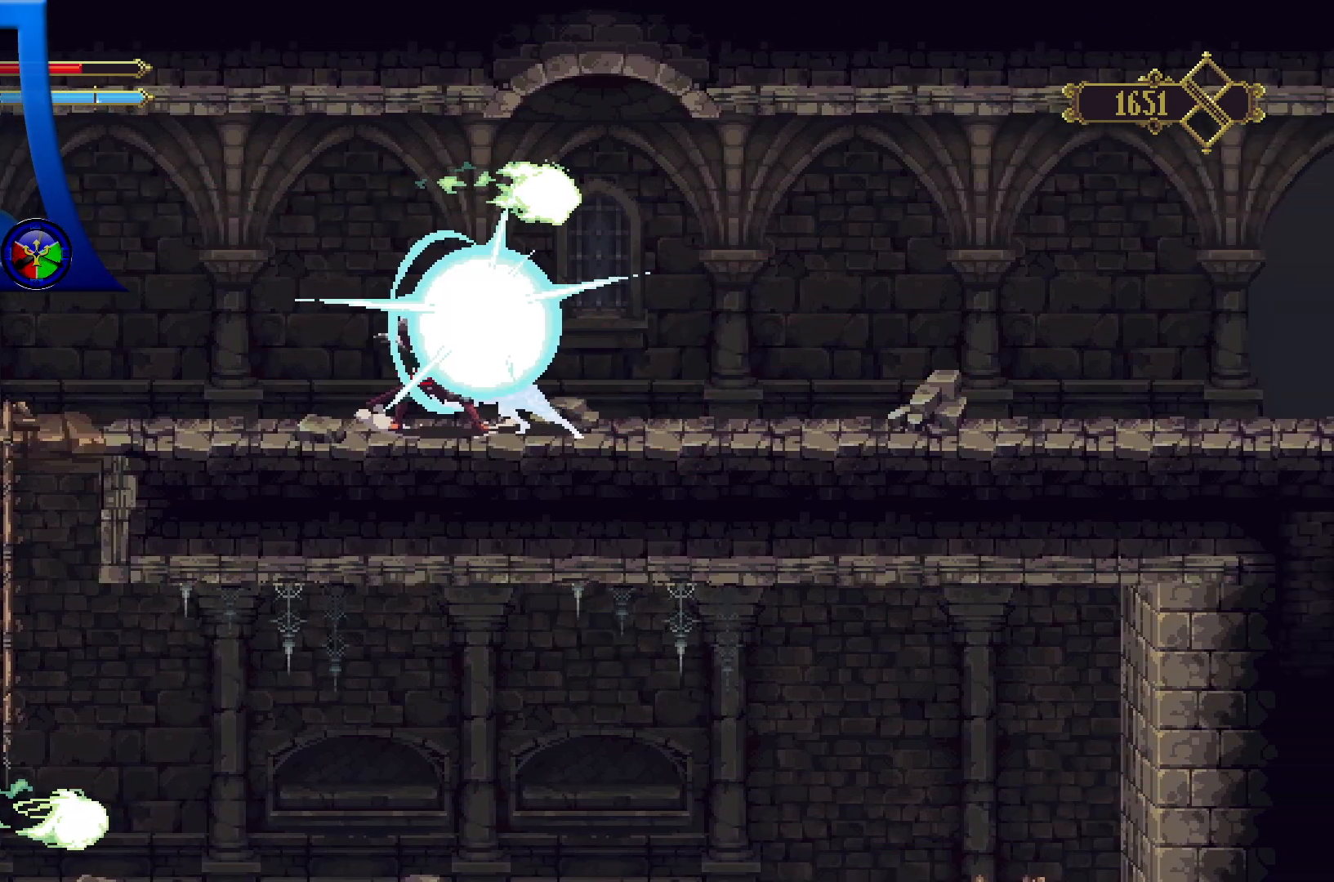
{"buttons": [], "left_stick": "center", "right_stick": "center", "events": []}
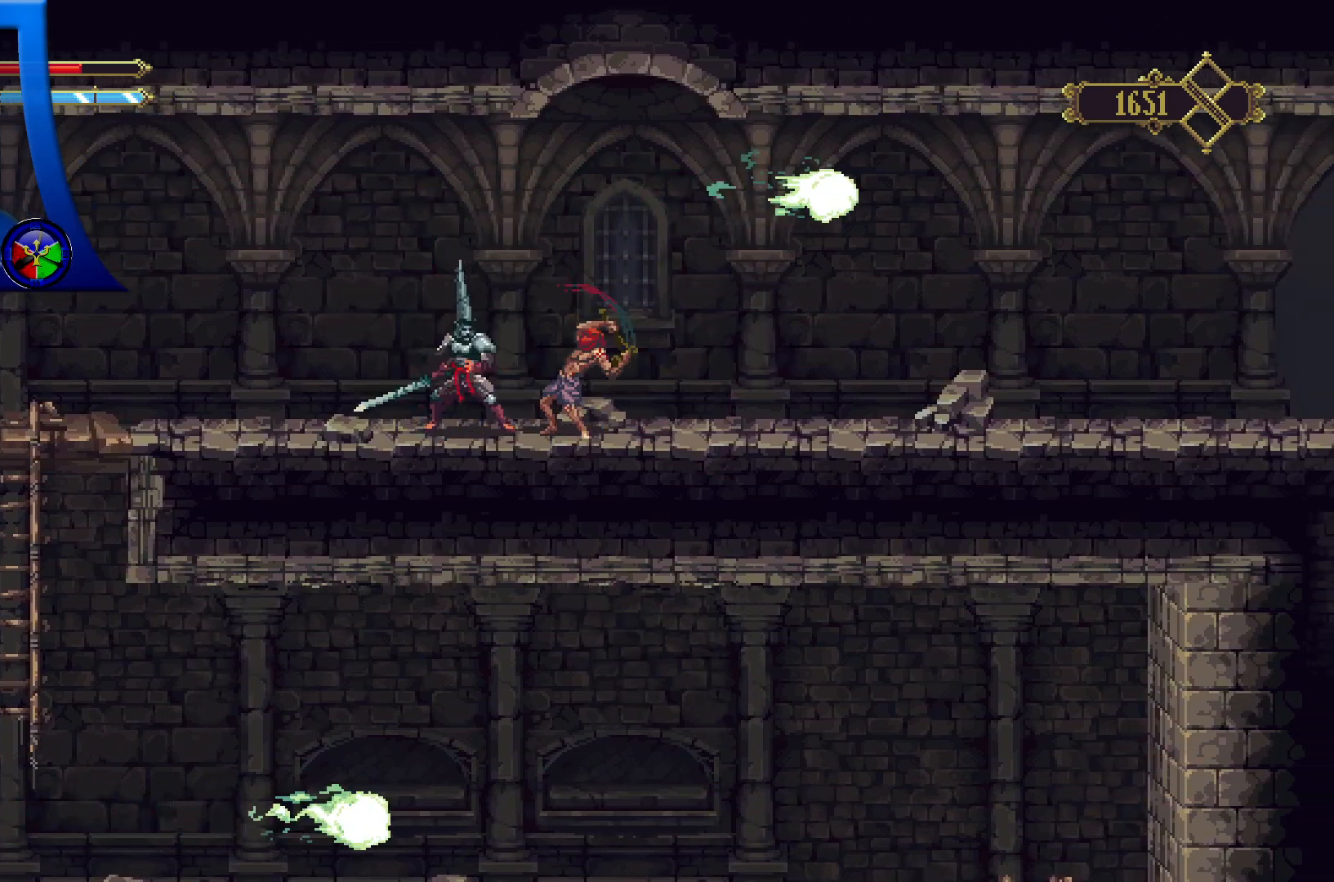
{"buttons": [], "left_stick": "center", "right_stick": "center", "events": [[167, "X", "down"], [267, "X", "up"], [400, "Y", "down"], [417, "Y", "up"]]}
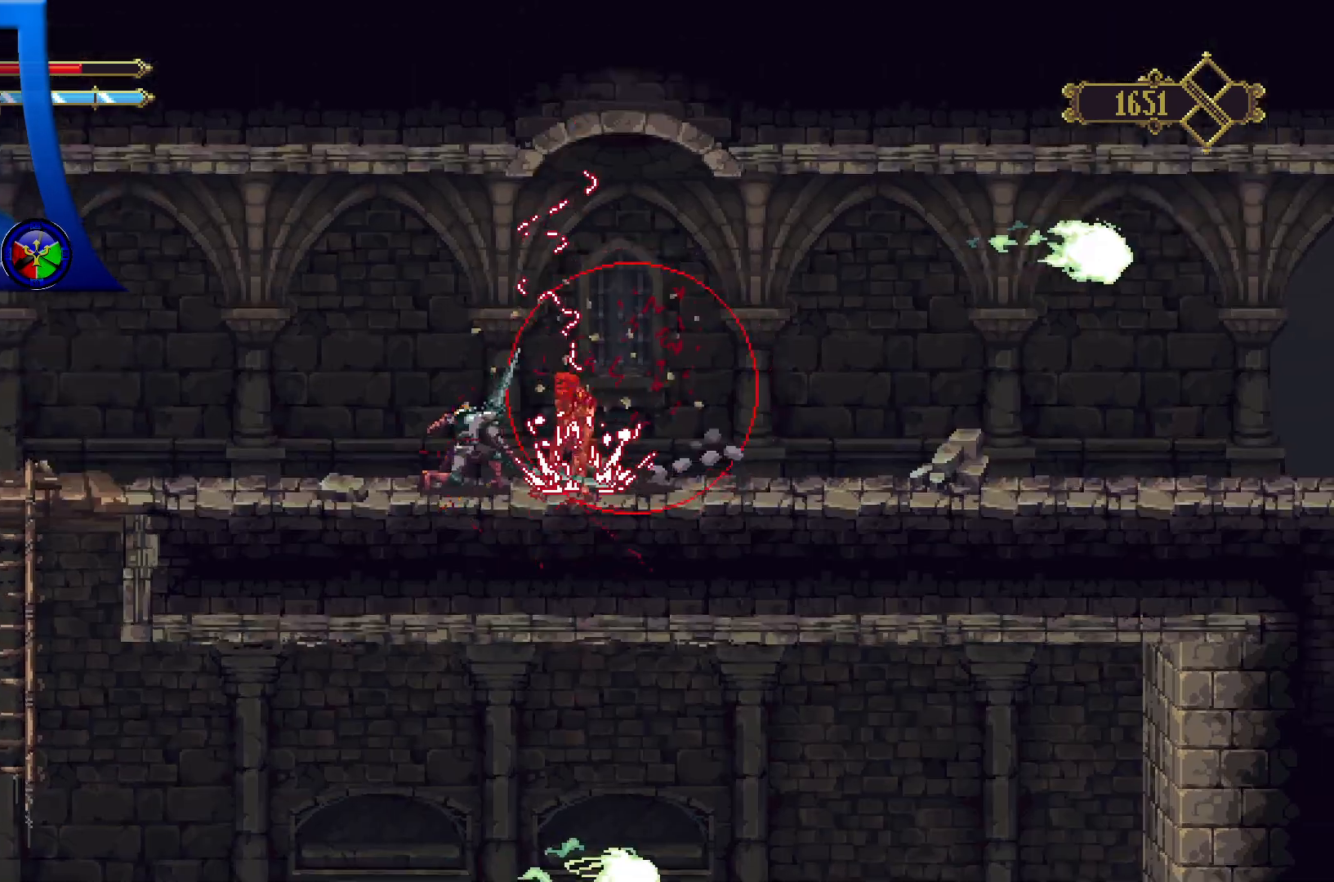
{"buttons": ["Y"], "left_stick": "right", "right_stick": "center", "events": [[367, "left_stick", "right"], [483, "Y", "down"]]}
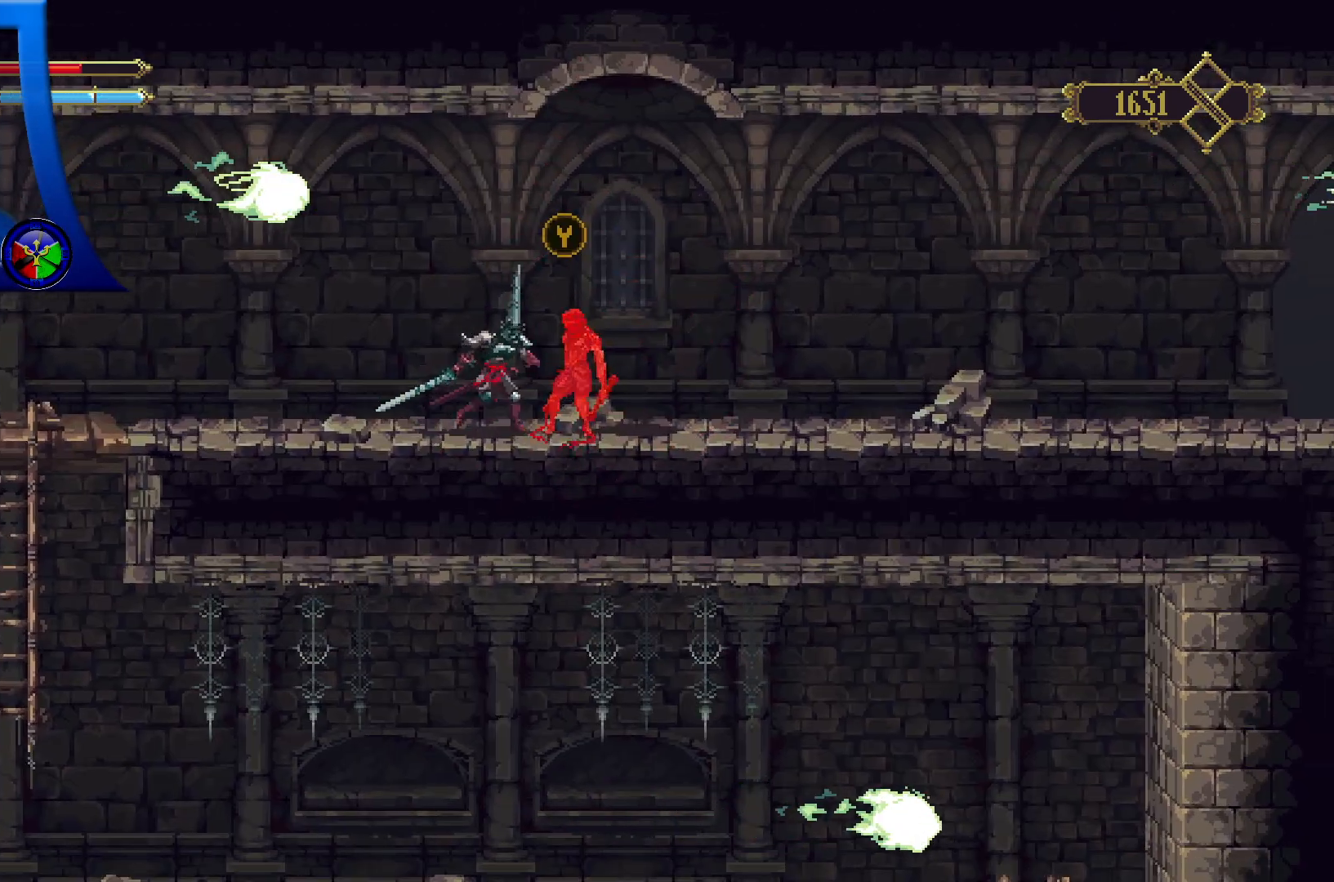
{"buttons": [], "left_stick": "center", "right_stick": "center", "events": [[83, "Y", "up"], [150, "Y", "down"], [200, "left_stick", "center"], [267, "Y", "up"], [333, "Y", "down"], [450, "Y", "up"]]}
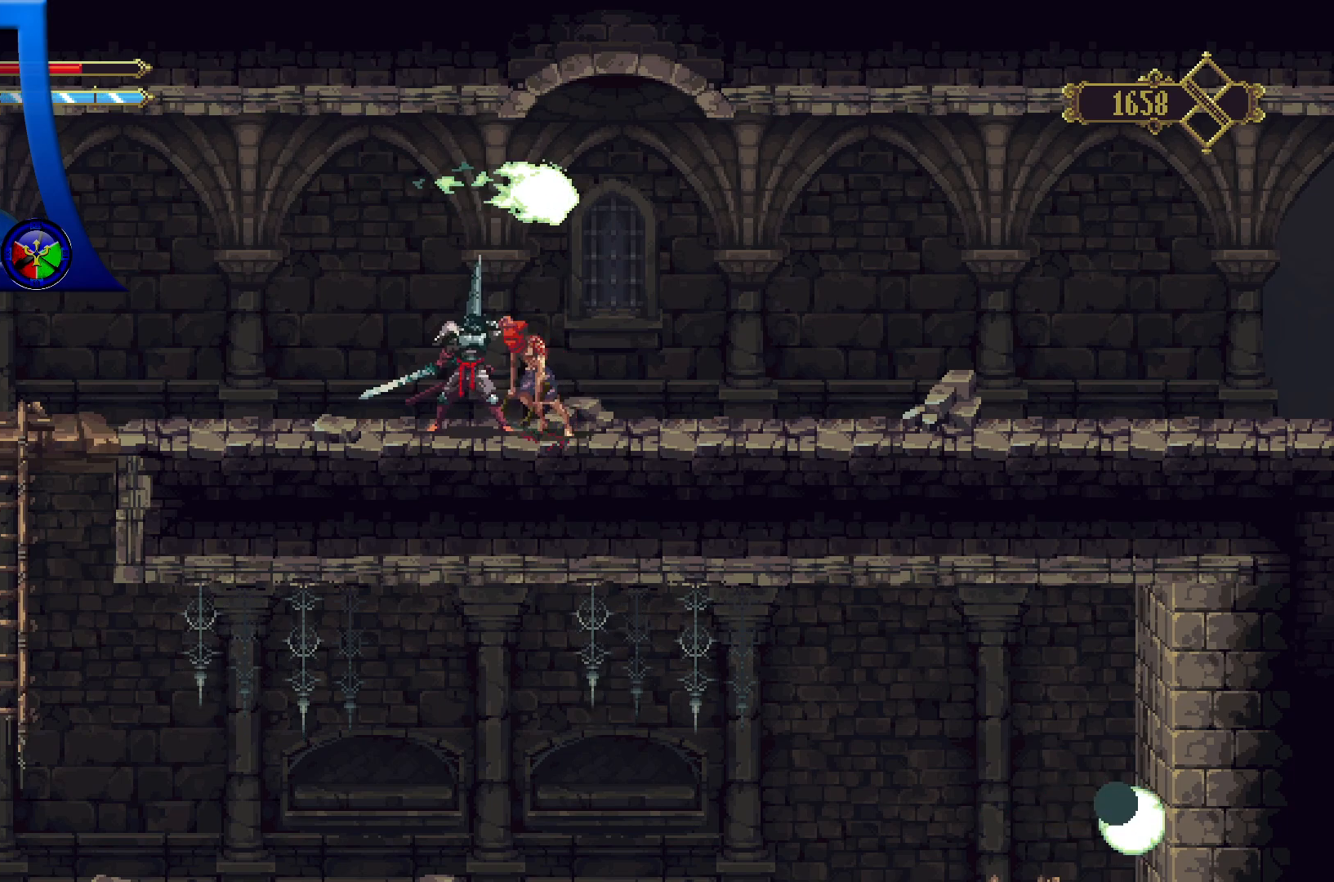
{"buttons": [], "left_stick": "center", "right_stick": "center", "events": [[17, "Y", "down"], [150, "Y", "up"]]}
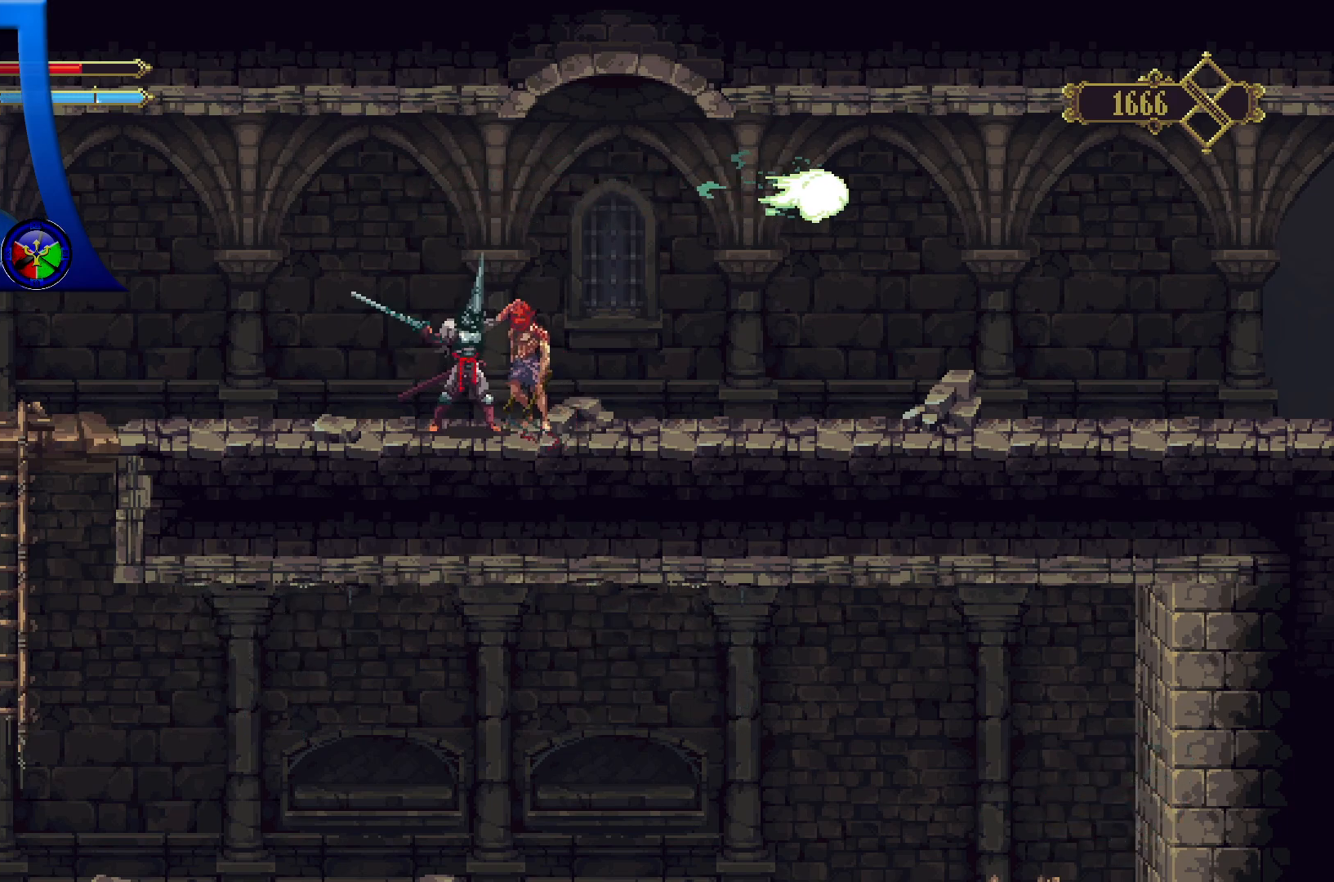
{"buttons": [], "left_stick": "center", "right_stick": "center", "events": []}
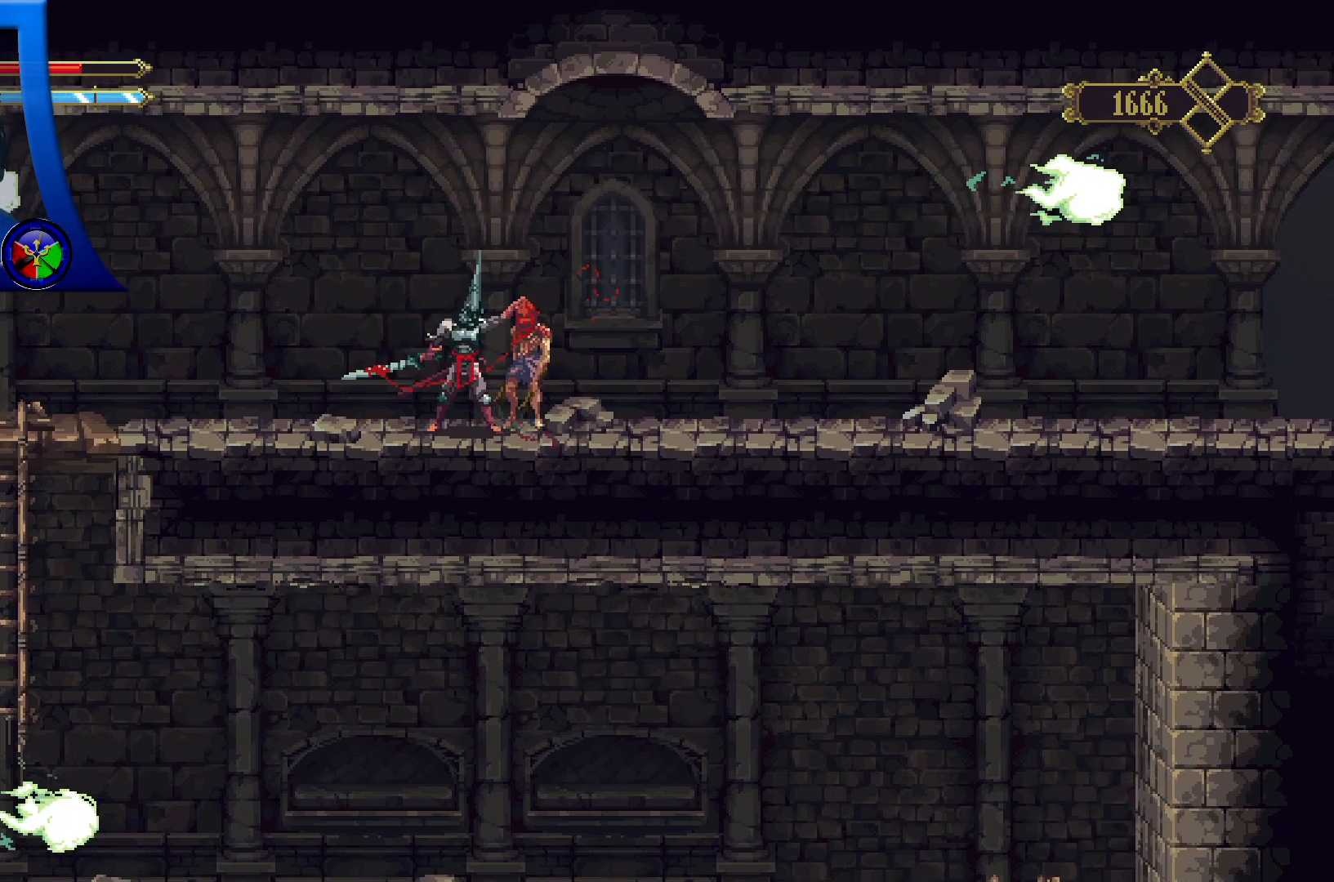
{"buttons": [], "left_stick": "center", "right_stick": "center", "events": []}
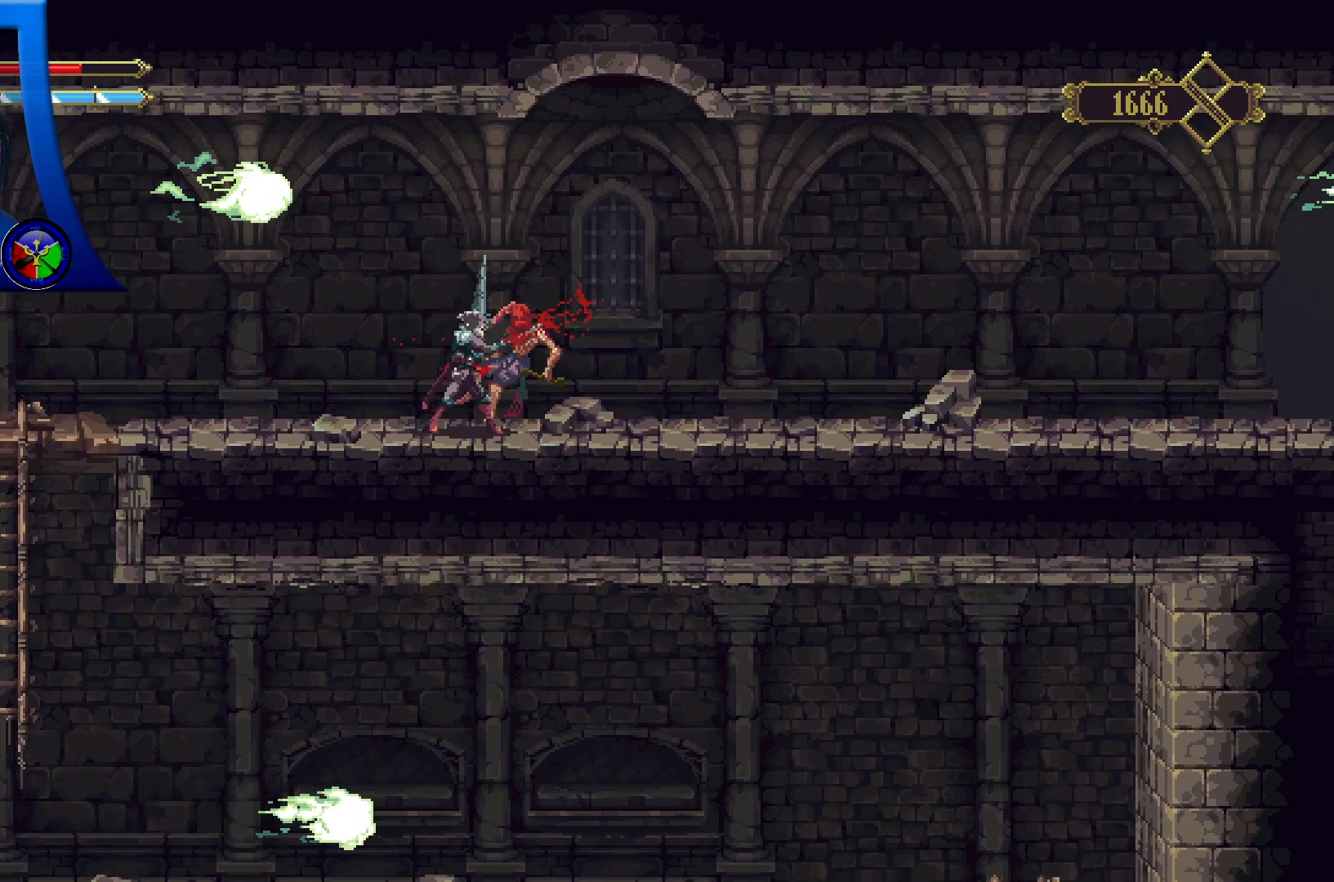
{"buttons": [], "left_stick": "center", "right_stick": "center", "events": []}
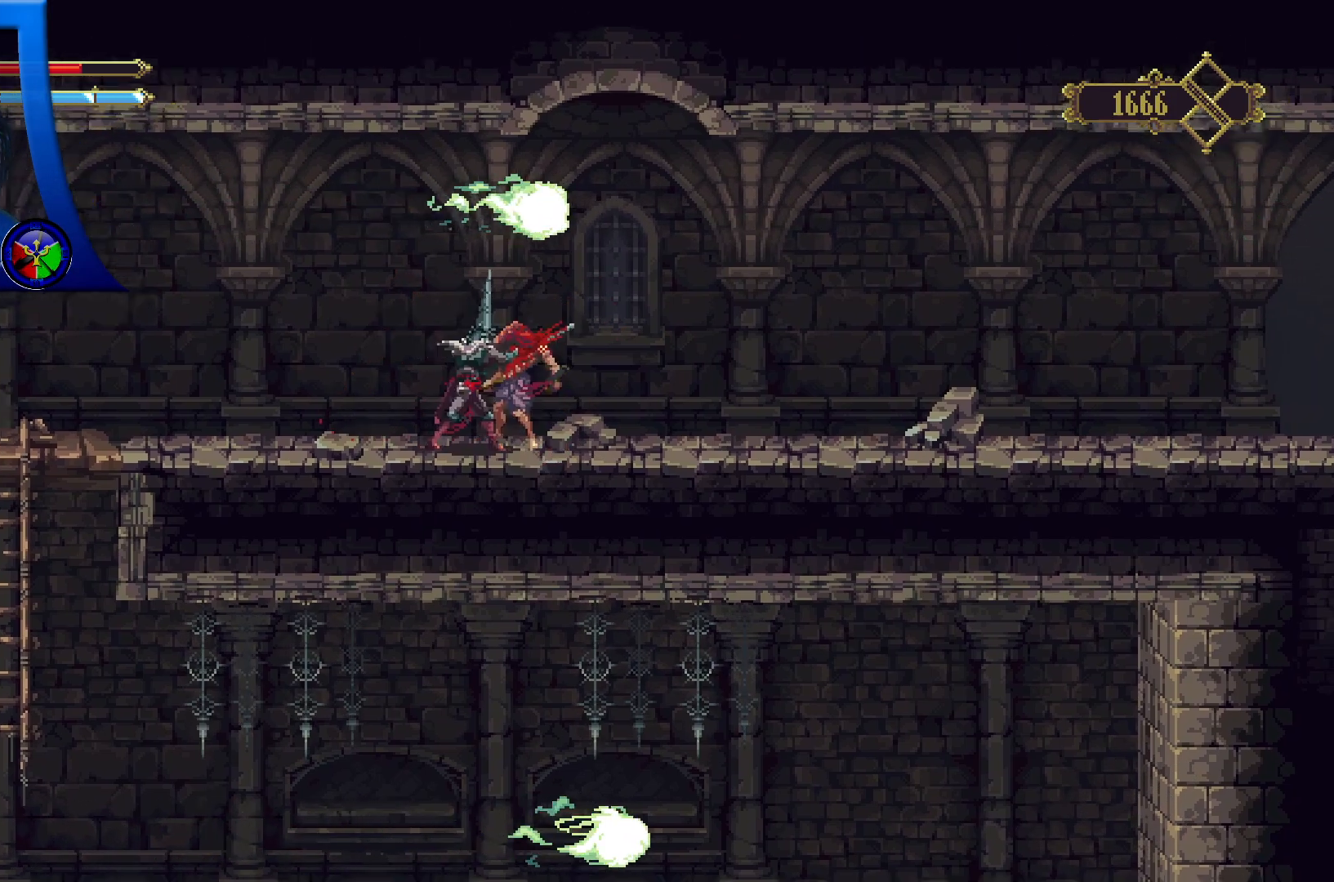
{"buttons": [], "left_stick": "center", "right_stick": "center", "events": []}
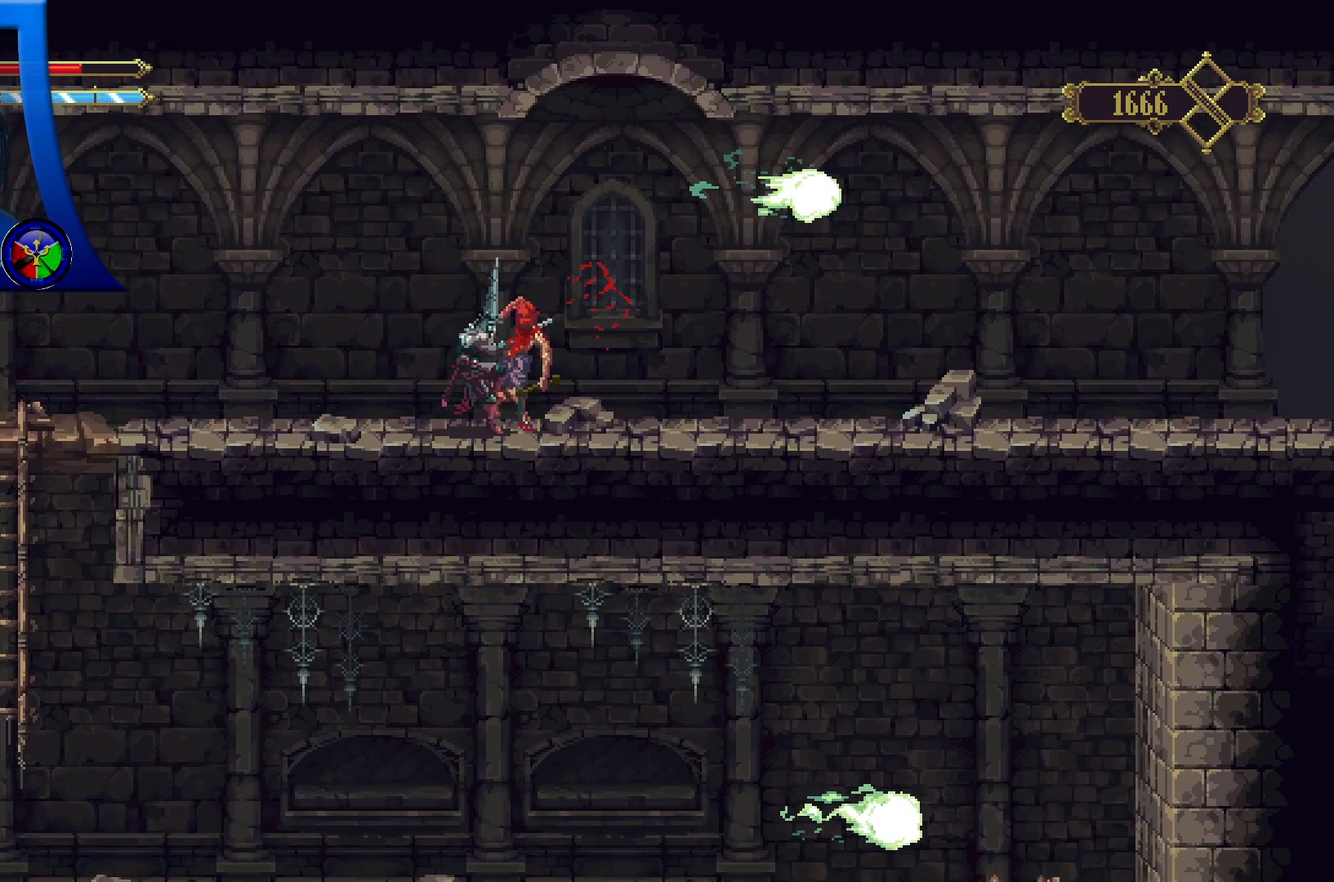
{"buttons": [], "left_stick": "center", "right_stick": "center", "events": []}
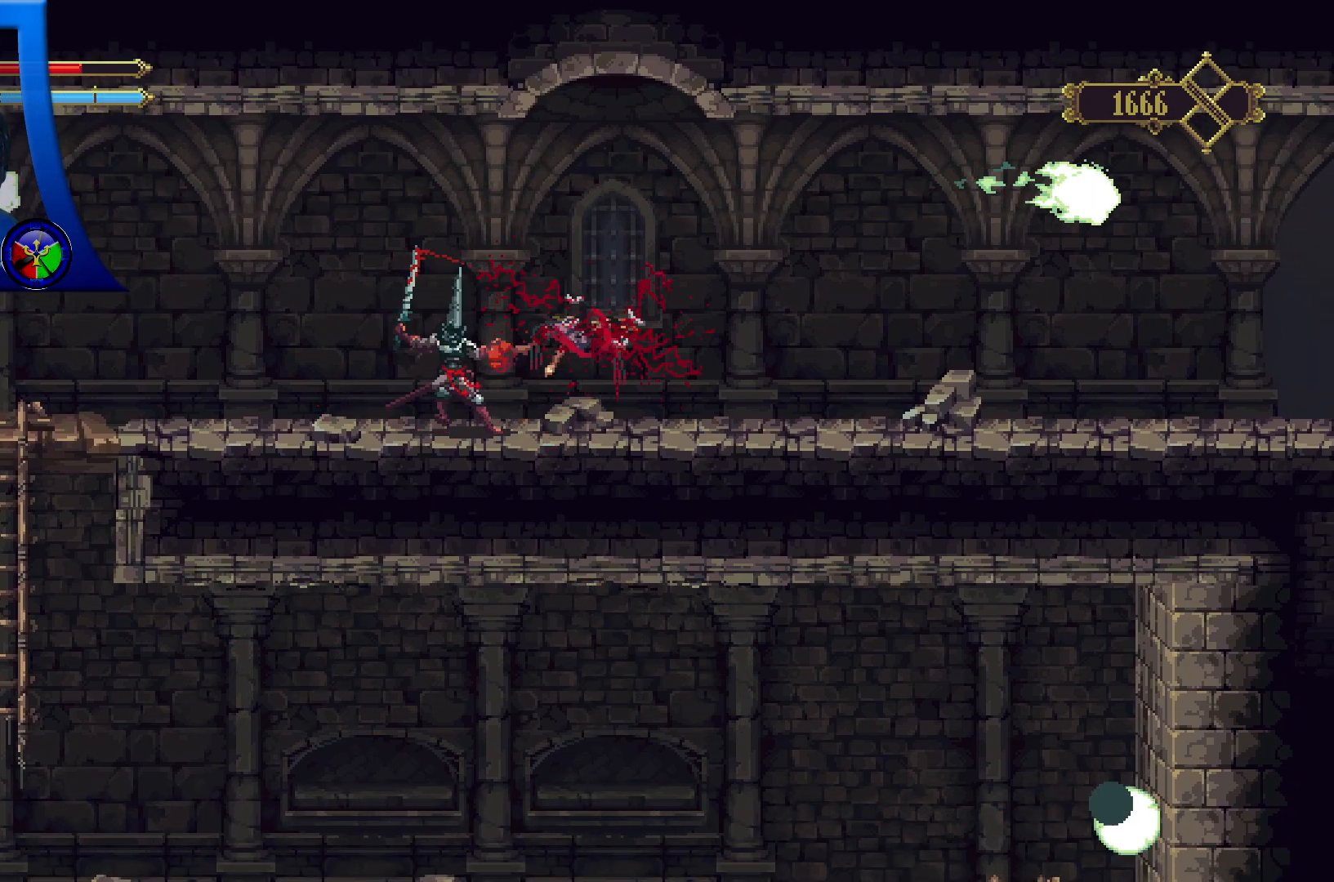
{"buttons": [], "left_stick": "center", "right_stick": "center", "events": []}
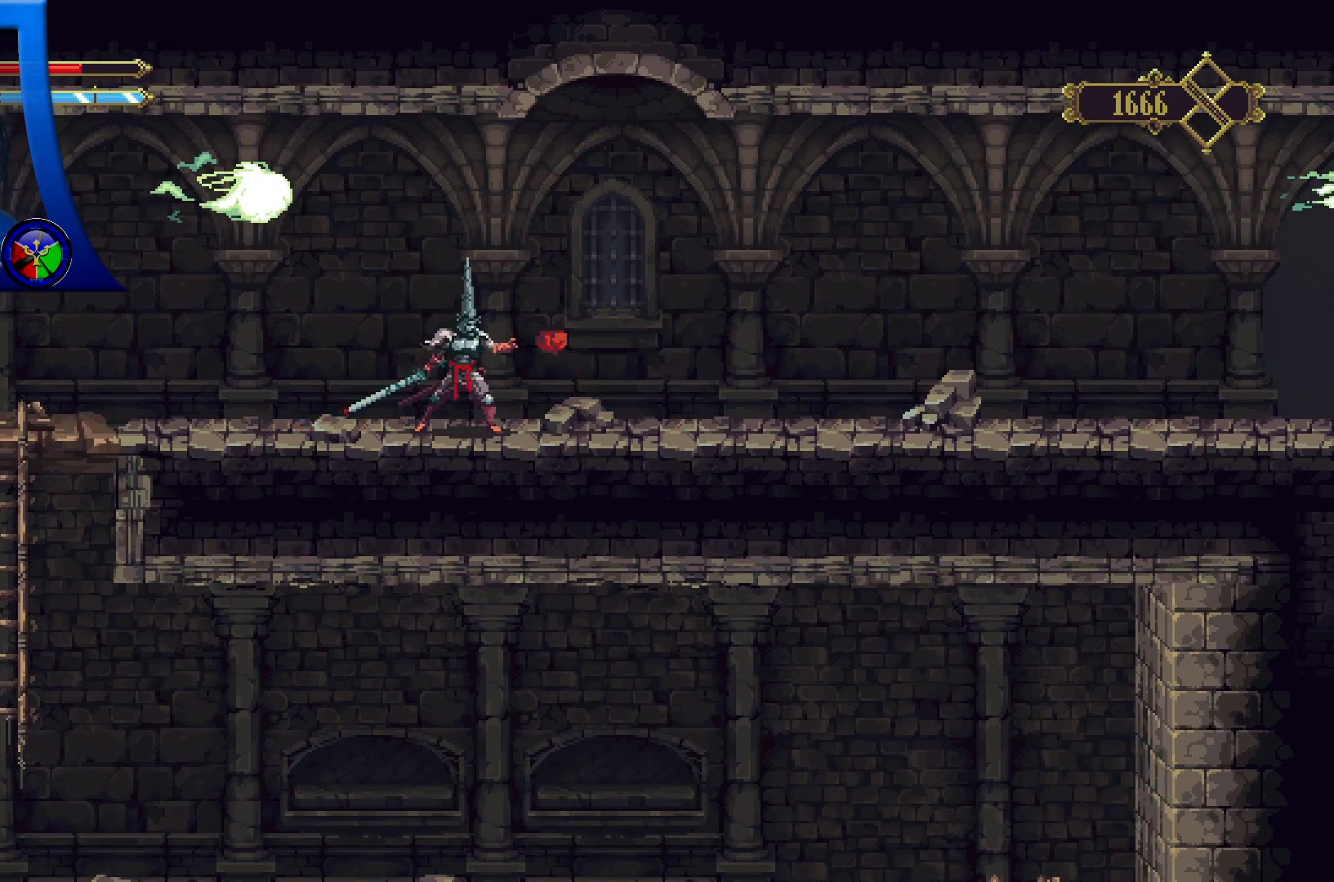
{"buttons": [], "left_stick": "right", "right_stick": "center", "events": [[483, "left_stick", "right"]]}
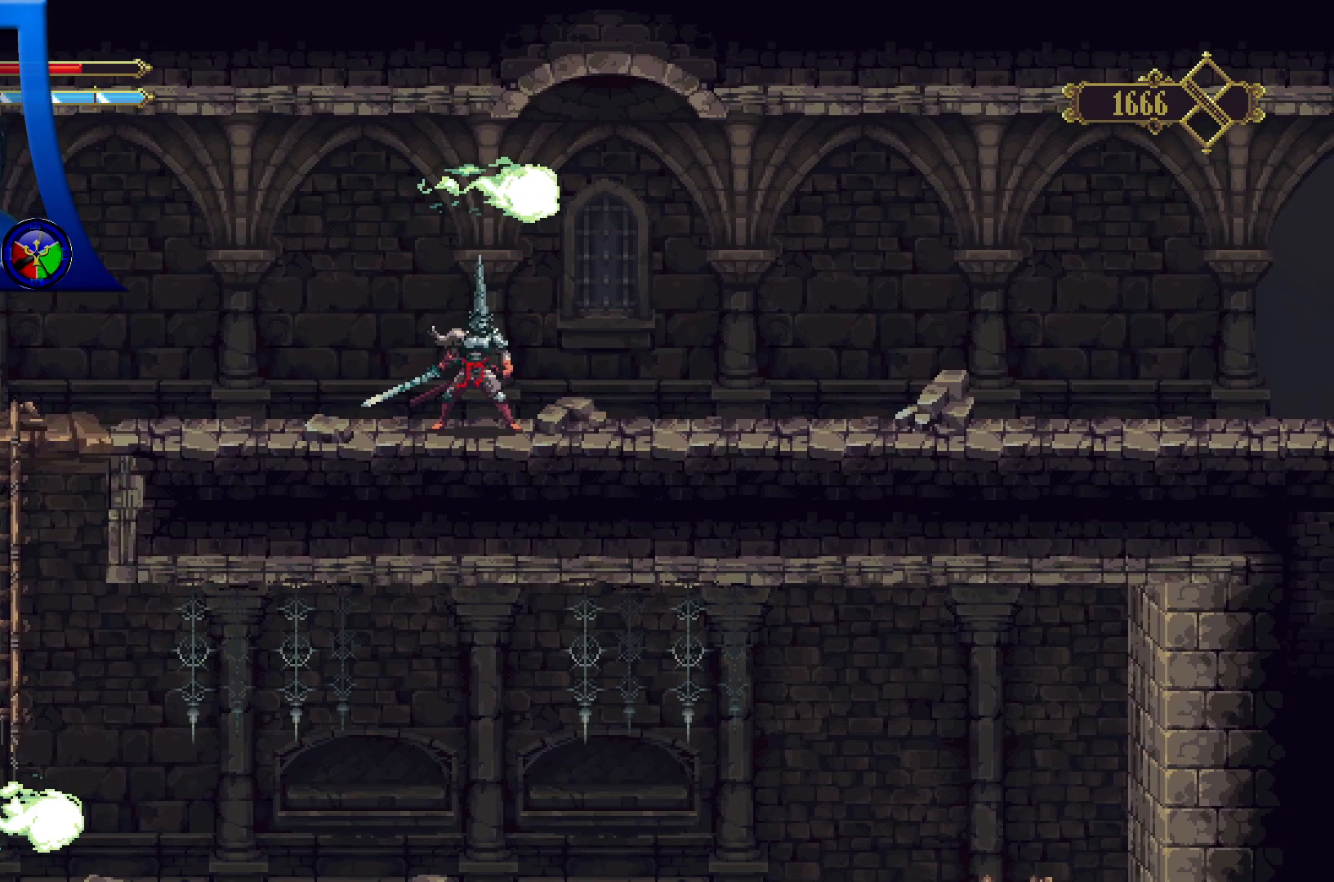
{"buttons": [], "left_stick": "right", "right_stick": "center", "events": []}
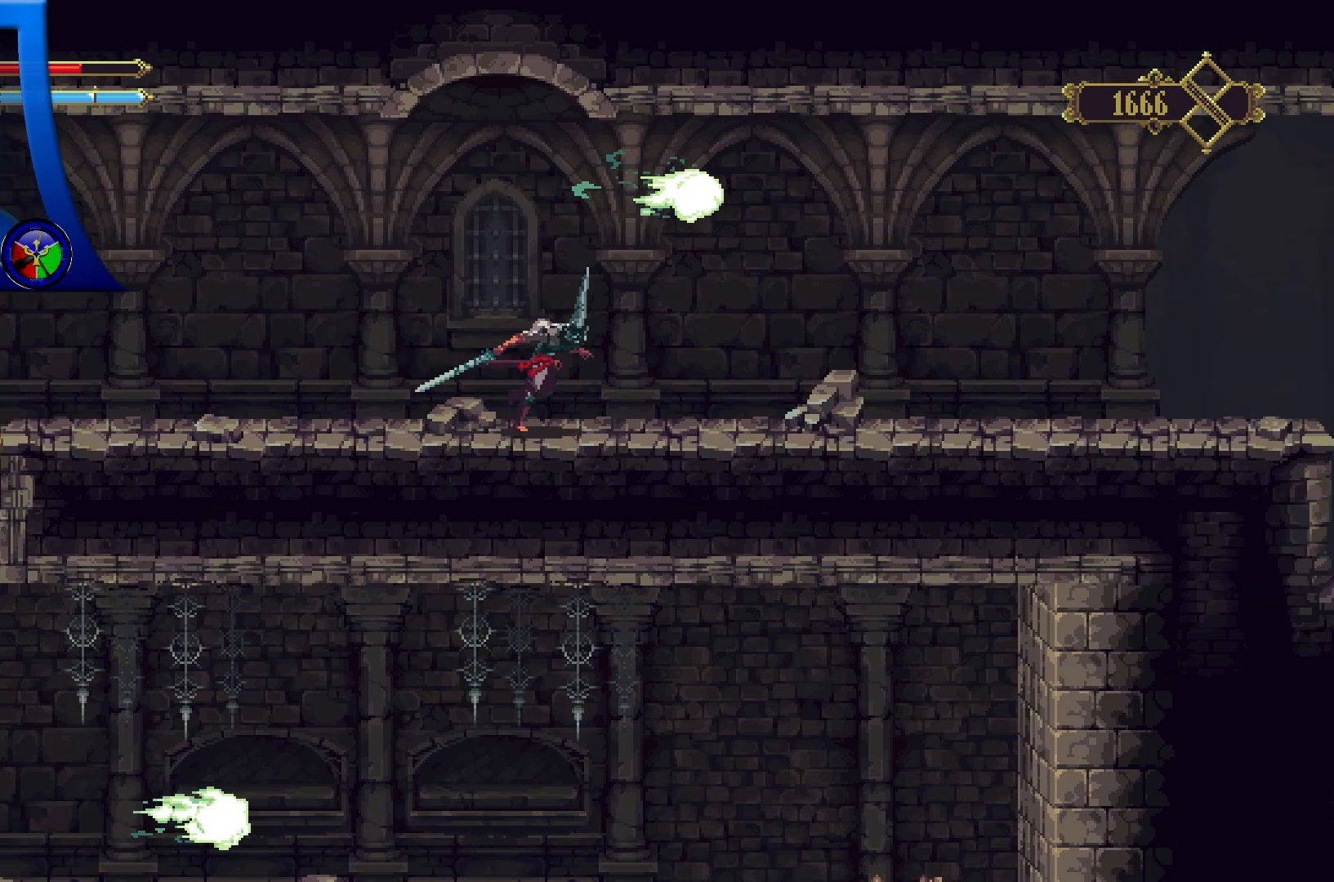
{"buttons": [], "left_stick": "right", "right_stick": "center", "events": []}